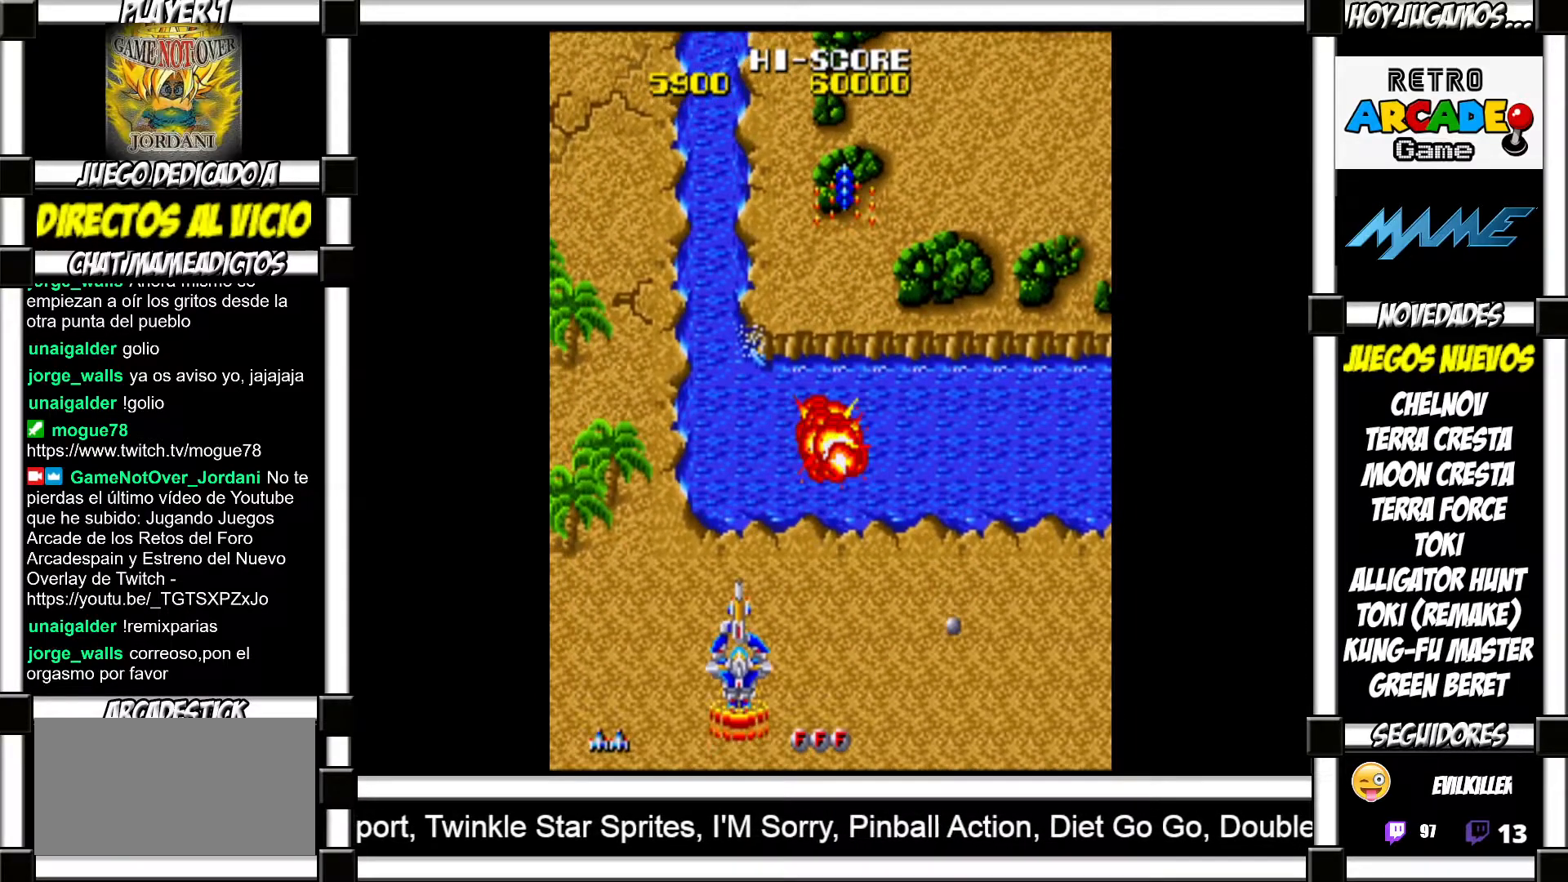
Gameplay with a controller (arcade stick); each line is a JSON object with the inputs held at the frame after it. "events" lists button and stick changes between this image and that frame as [ms after this image, input, new state], when the widget could be followed in between. Not read: L3 R3 left_stick.
{"buttons": [], "events": [[50, "SQUARE", "down"], [117, "SQUARE", "up"], [250, "SQUARE", "down"], [317, "SQUARE", "up"]]}
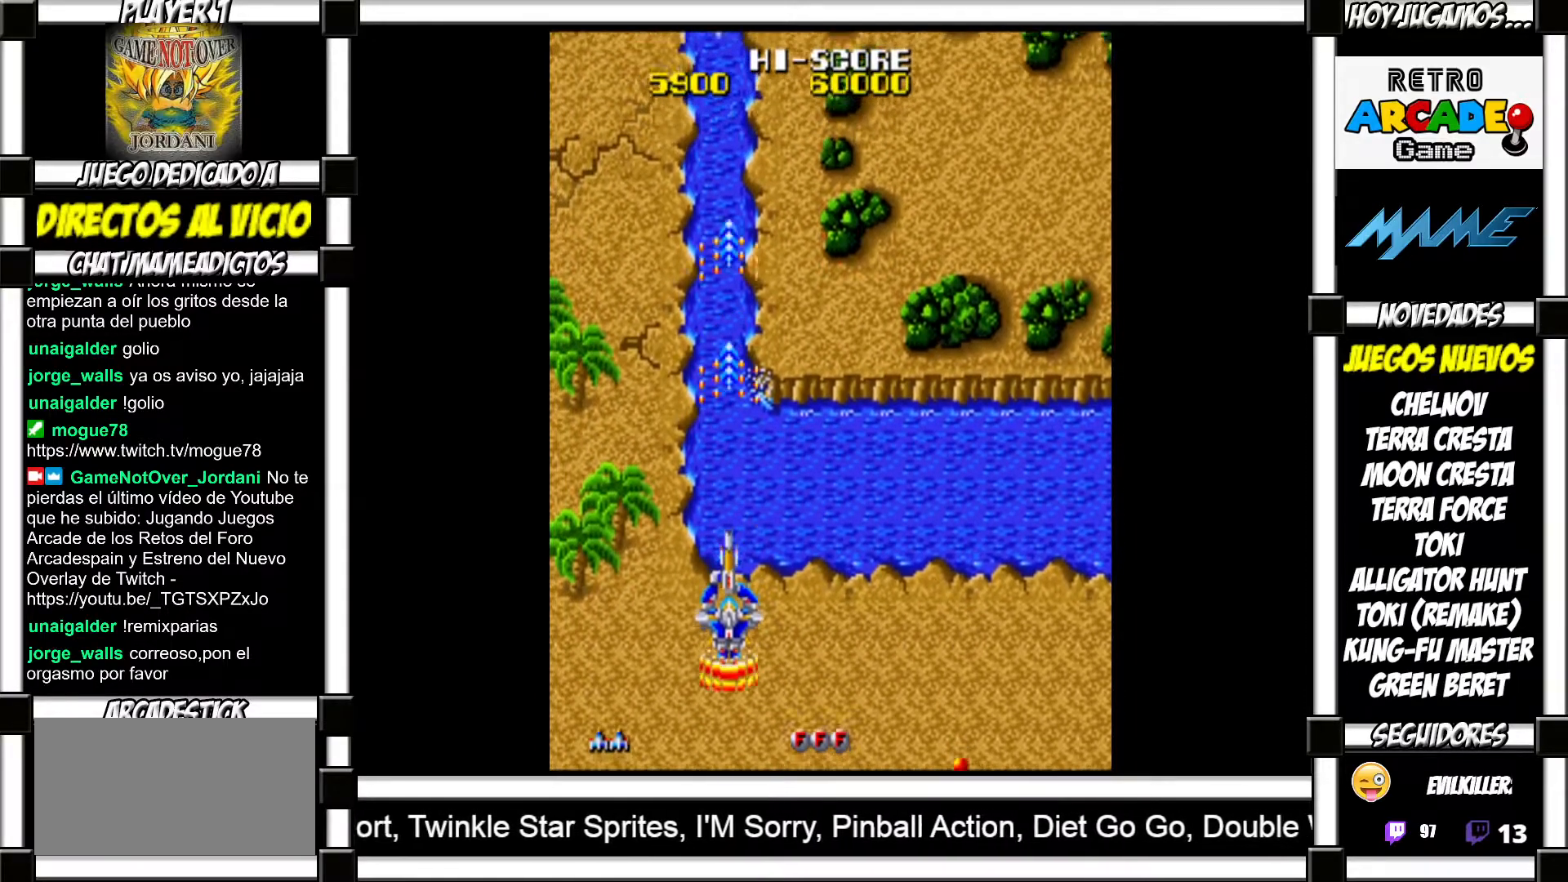
{"buttons": [], "events": []}
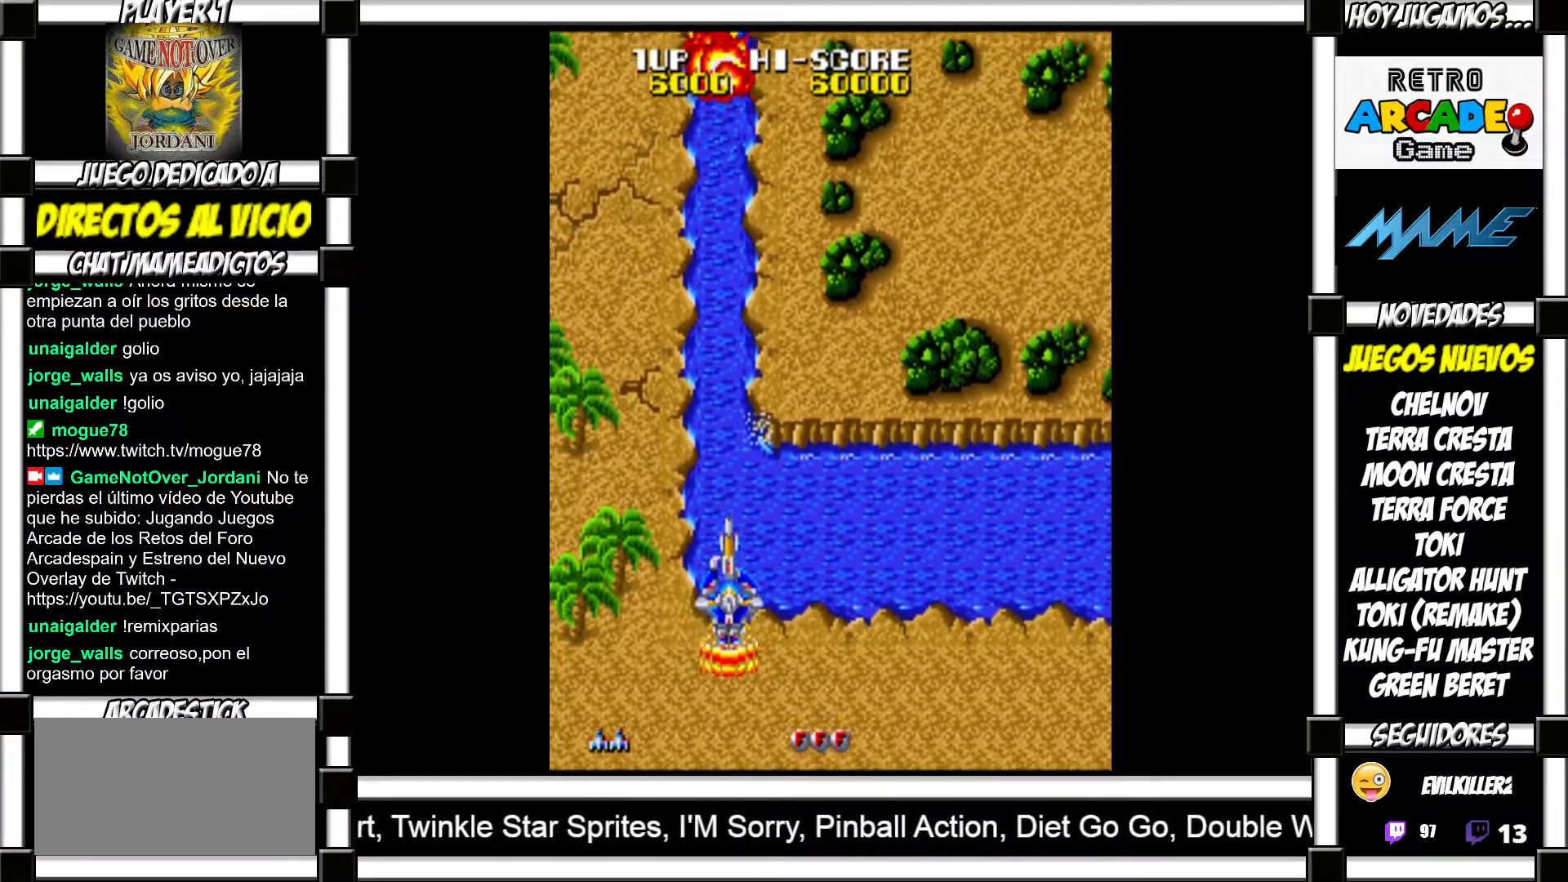
{"buttons": [], "events": [[17, "SQUARE", "down"], [83, "SQUARE", "up"], [300, "SQUARE", "down"], [367, "SQUARE", "up"]]}
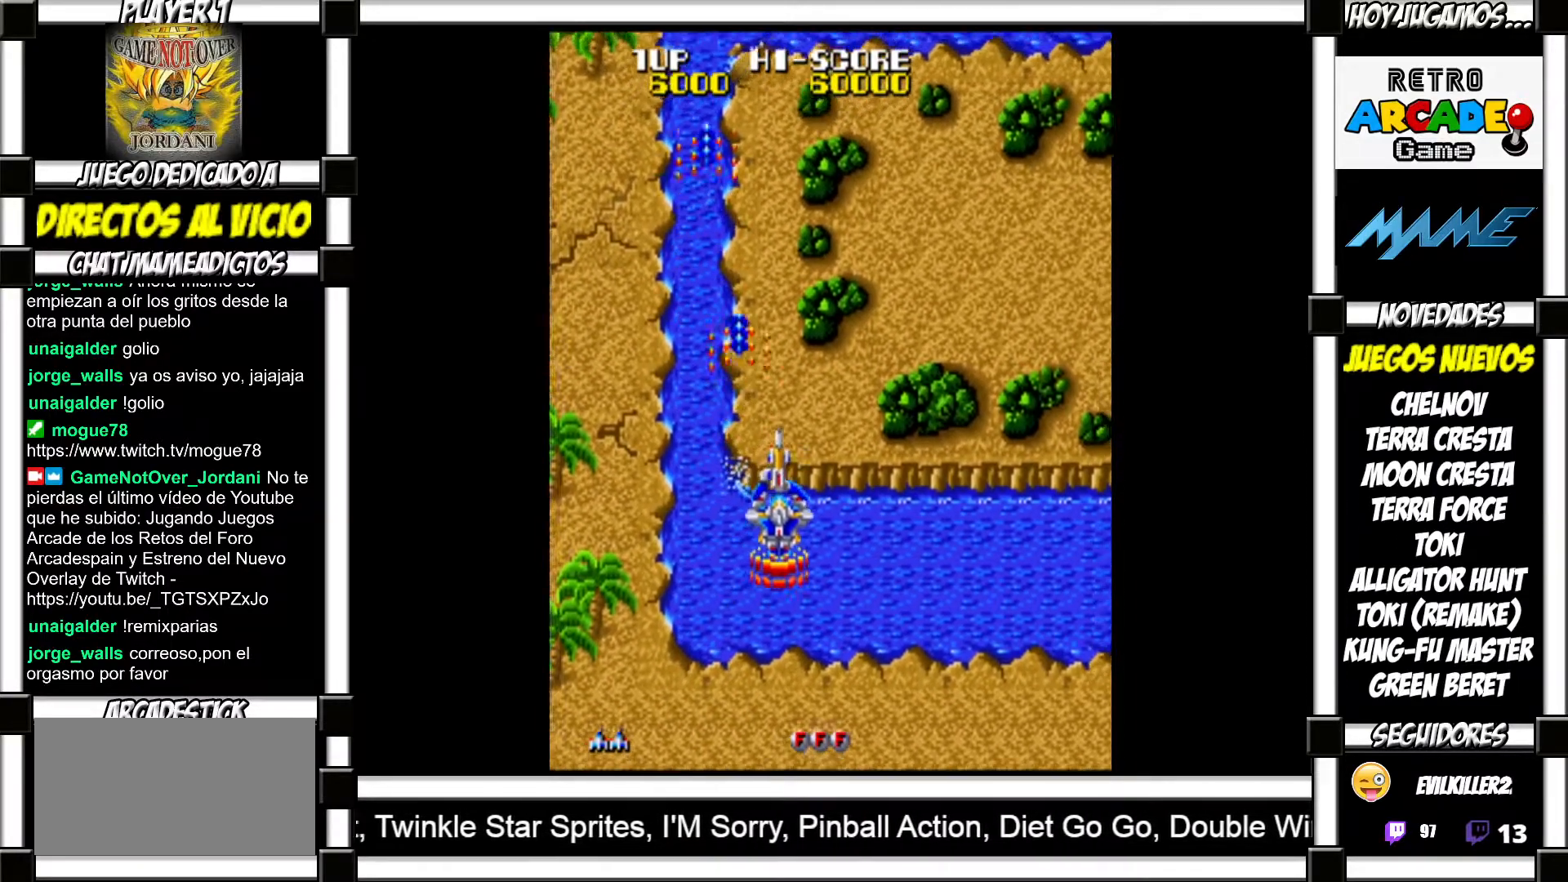
{"buttons": [], "events": [[17, "SQUARE", "down"], [100, "SQUARE", "up"], [233, "SQUARE", "down"], [300, "SQUARE", "up"], [417, "SQUARE", "down"], [483, "SQUARE", "up"]]}
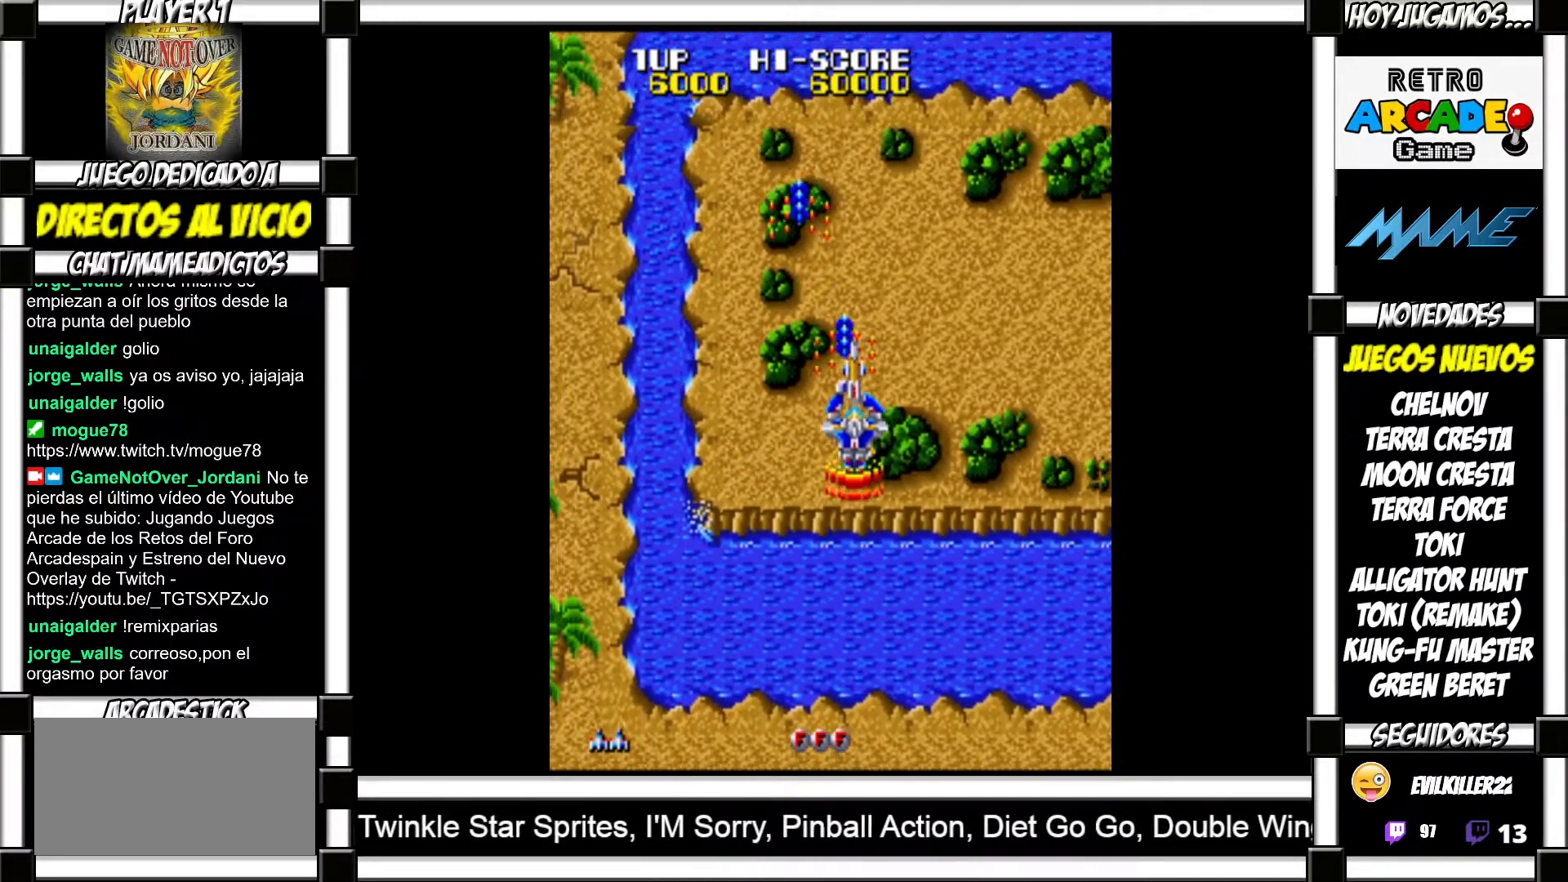
{"buttons": [], "events": [[100, "SQUARE", "down"], [167, "SQUARE", "up"], [267, "SQUARE", "down"], [333, "SQUARE", "up"], [417, "SQUARE", "down"], [450, "SQUARE", "up"]]}
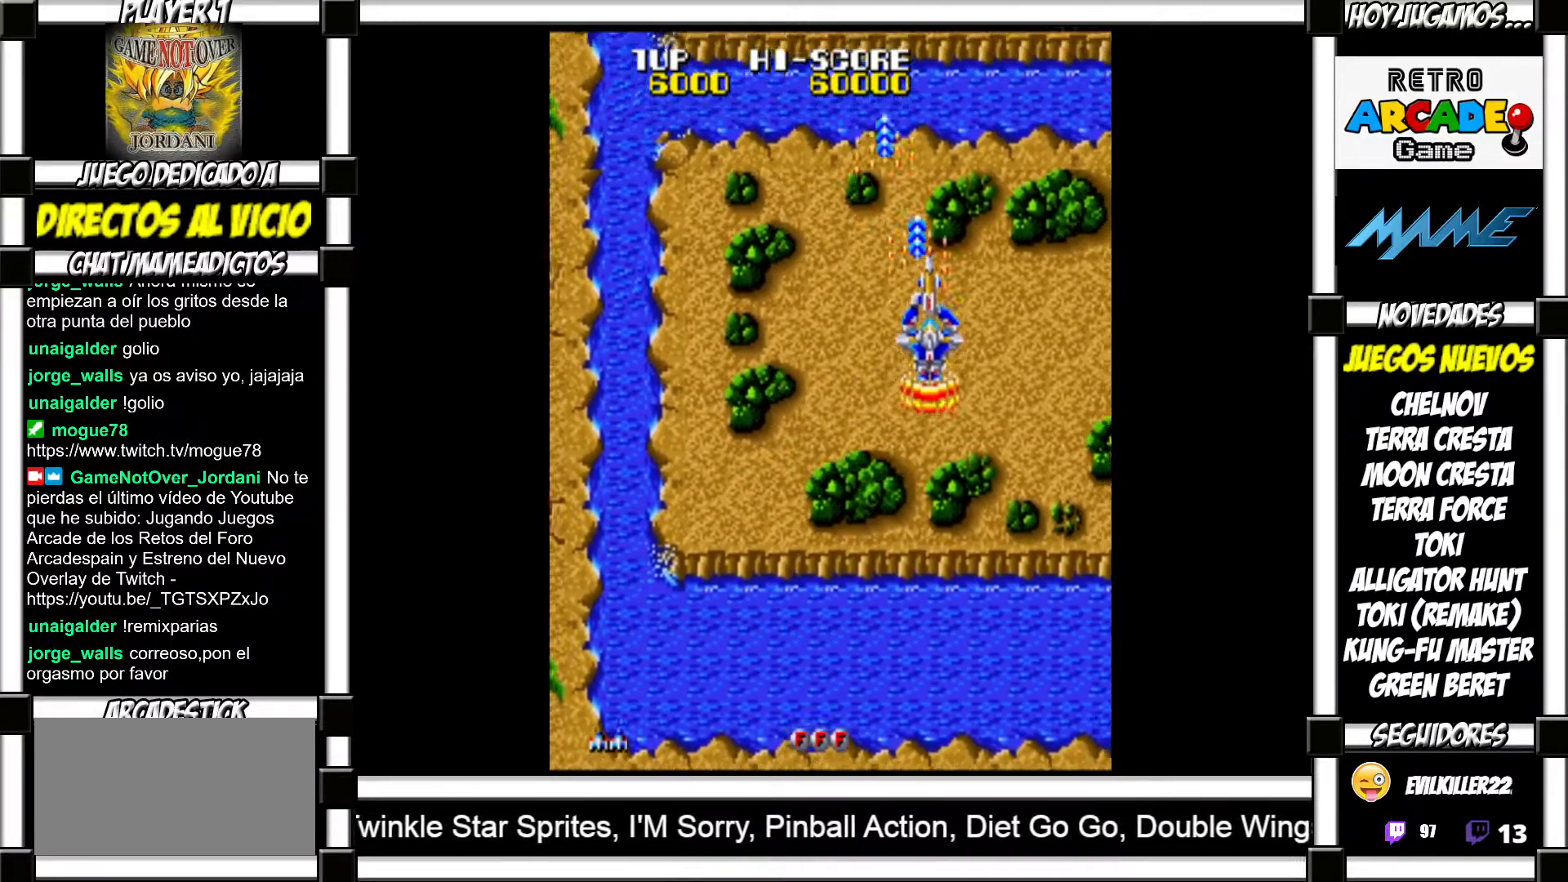
{"buttons": [], "events": [[50, "SQUARE", "down"], [117, "SQUARE", "up"], [233, "SQUARE", "down"], [267, "SQUARE", "up"]]}
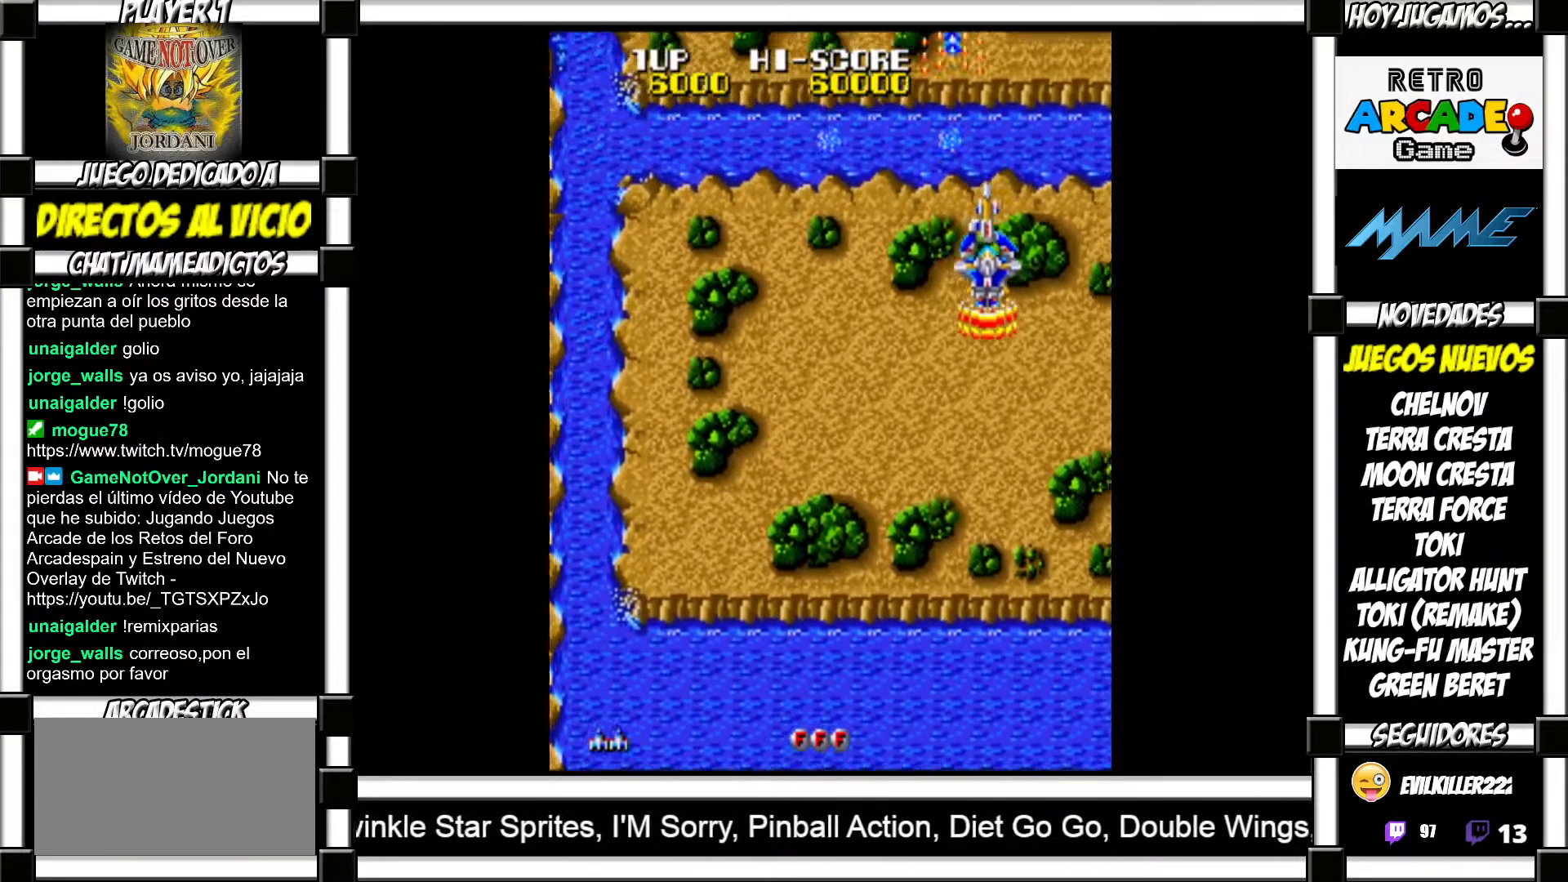
{"buttons": [], "events": [[283, "SQUARE", "down"], [367, "SQUARE", "up"]]}
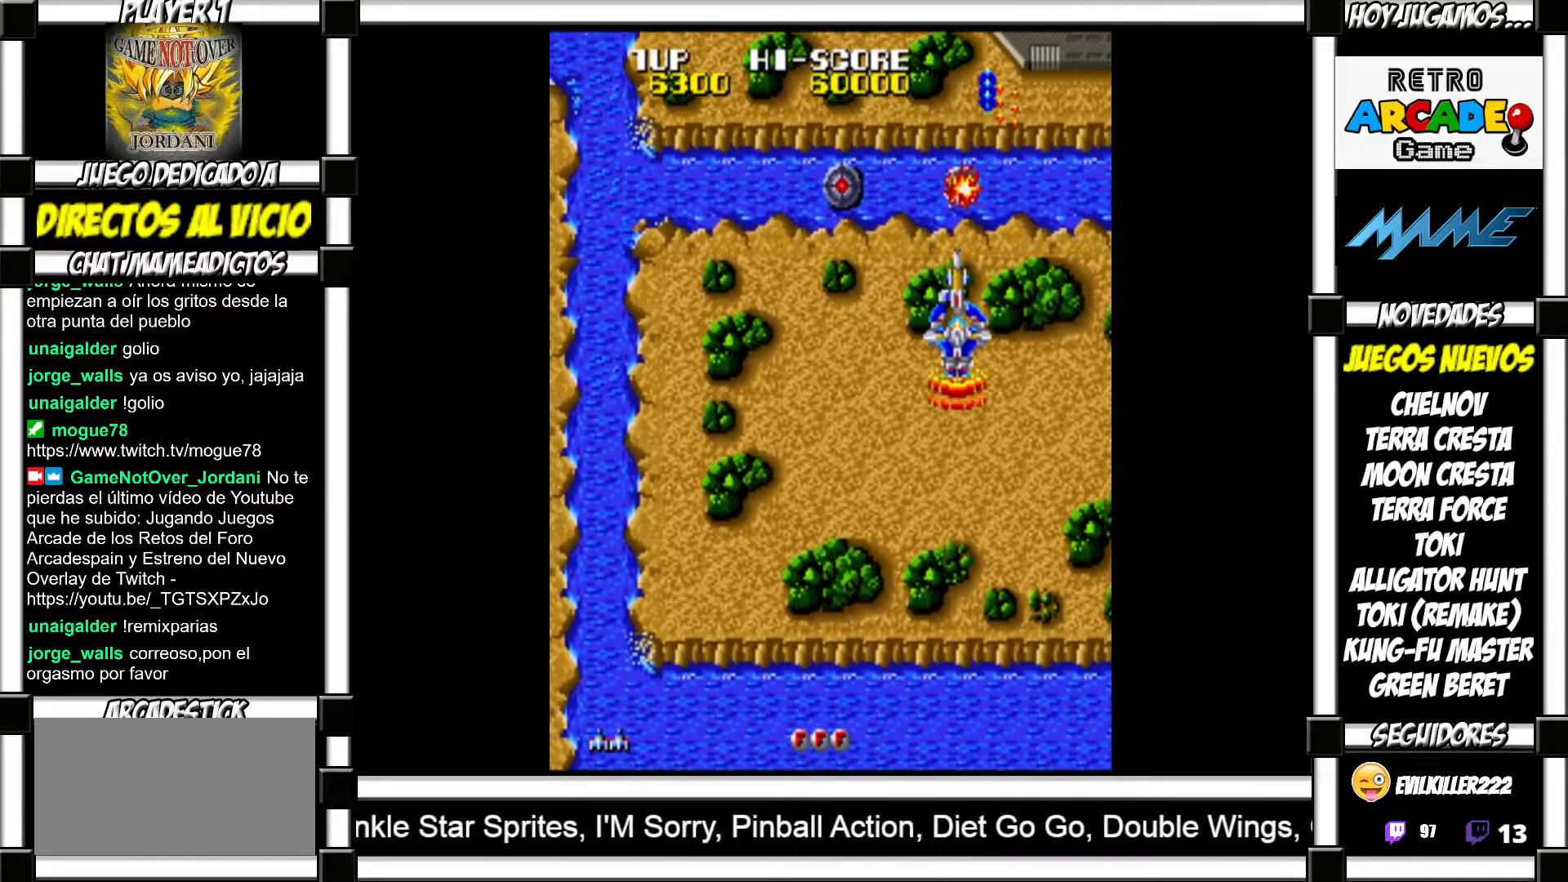
{"buttons": [], "events": [[350, "SQUARE", "down"], [417, "SQUARE", "up"]]}
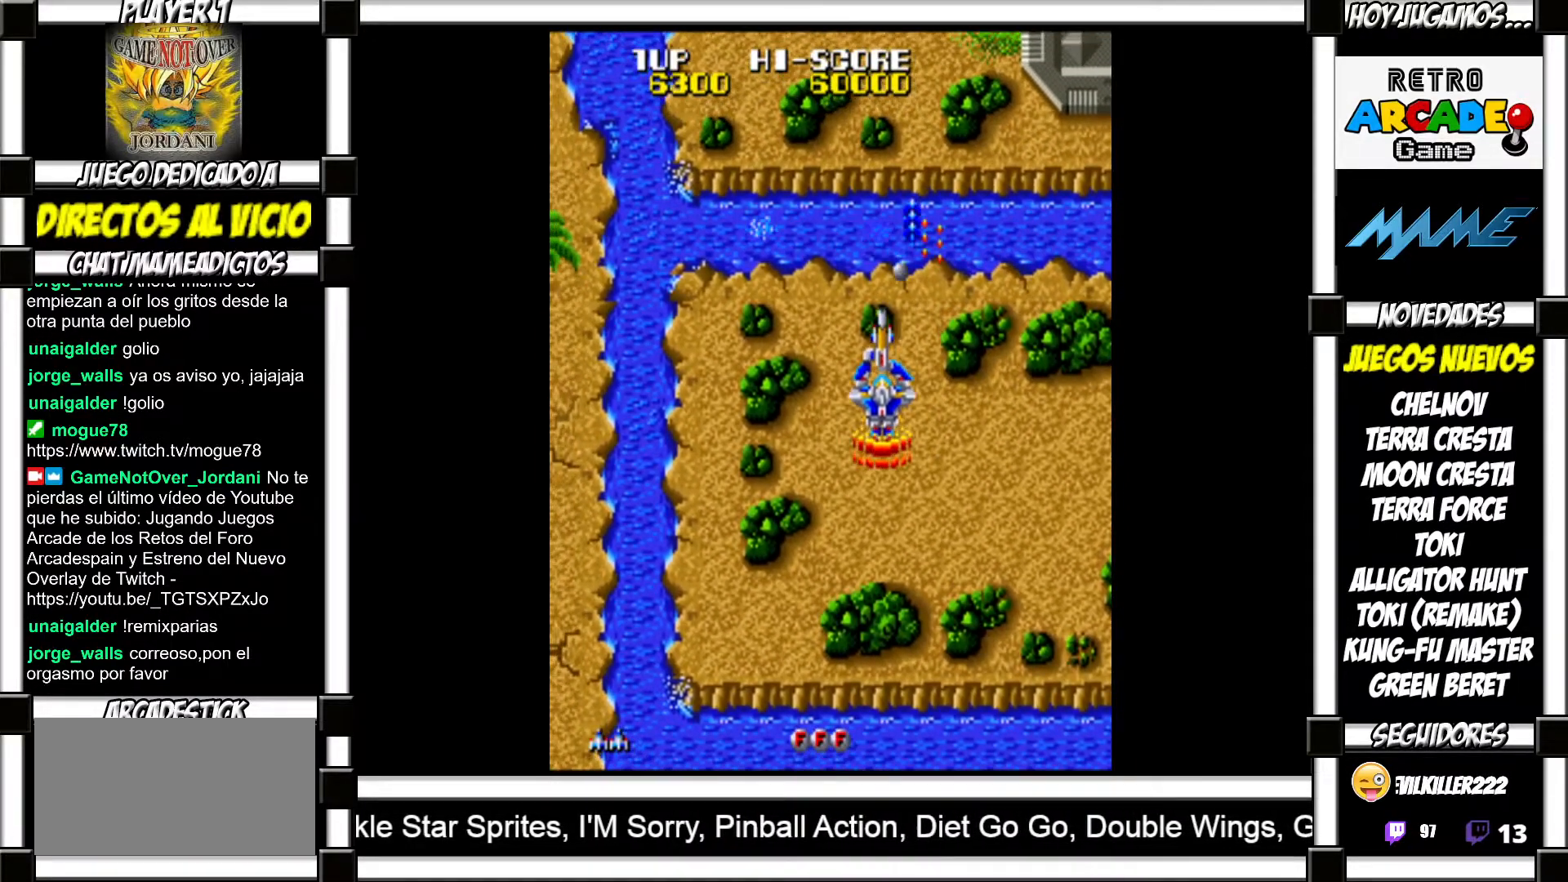
{"buttons": ["SQUARE"], "events": [[450, "SQUARE", "down"]]}
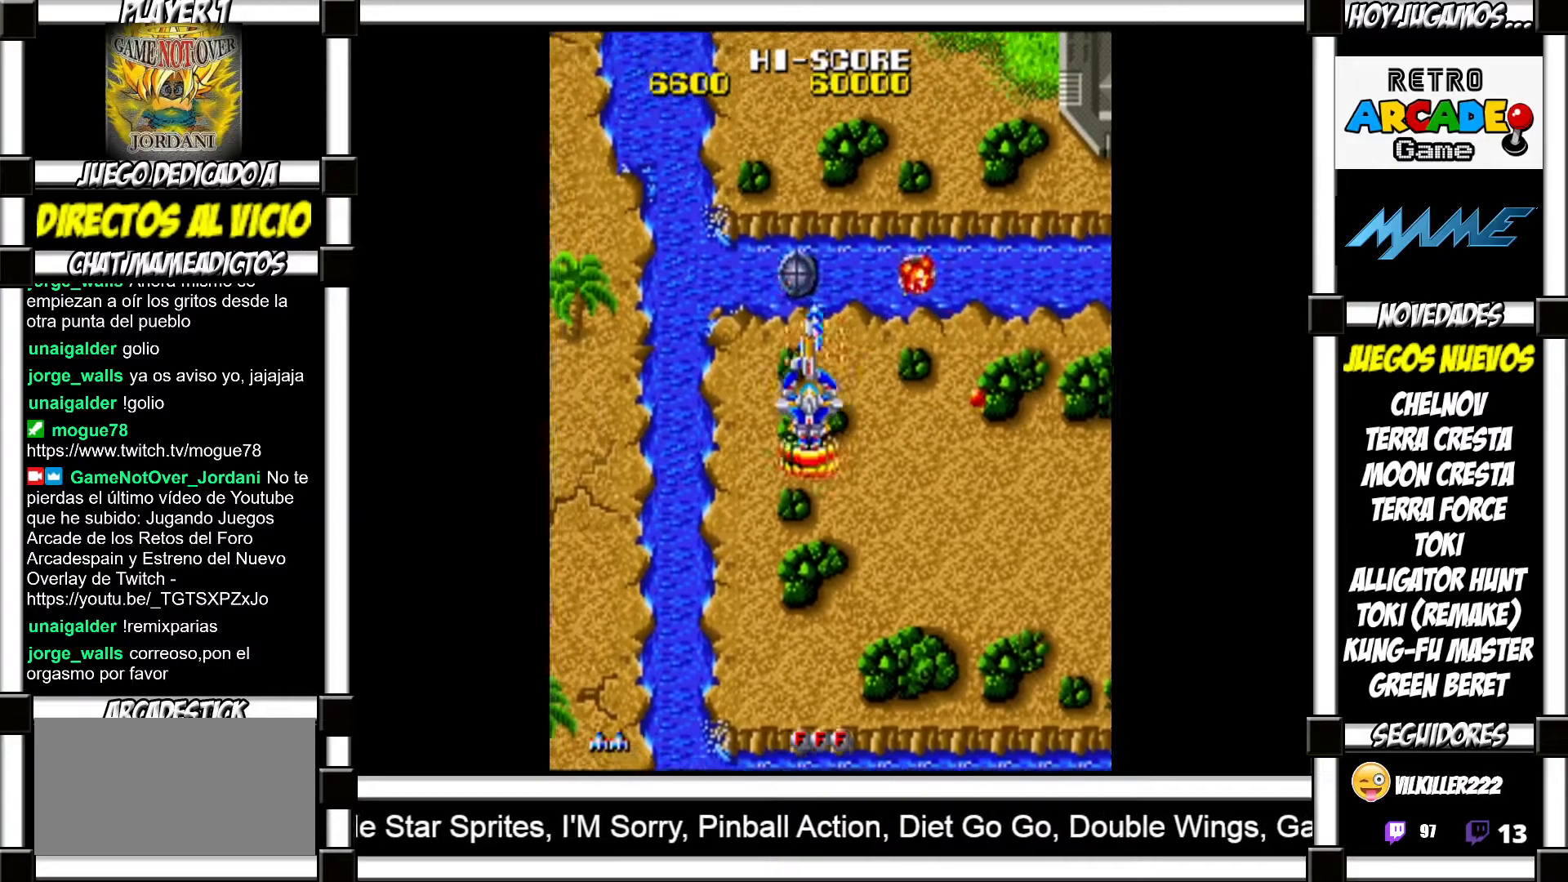
{"buttons": [], "events": [[50, "SQUARE", "up"]]}
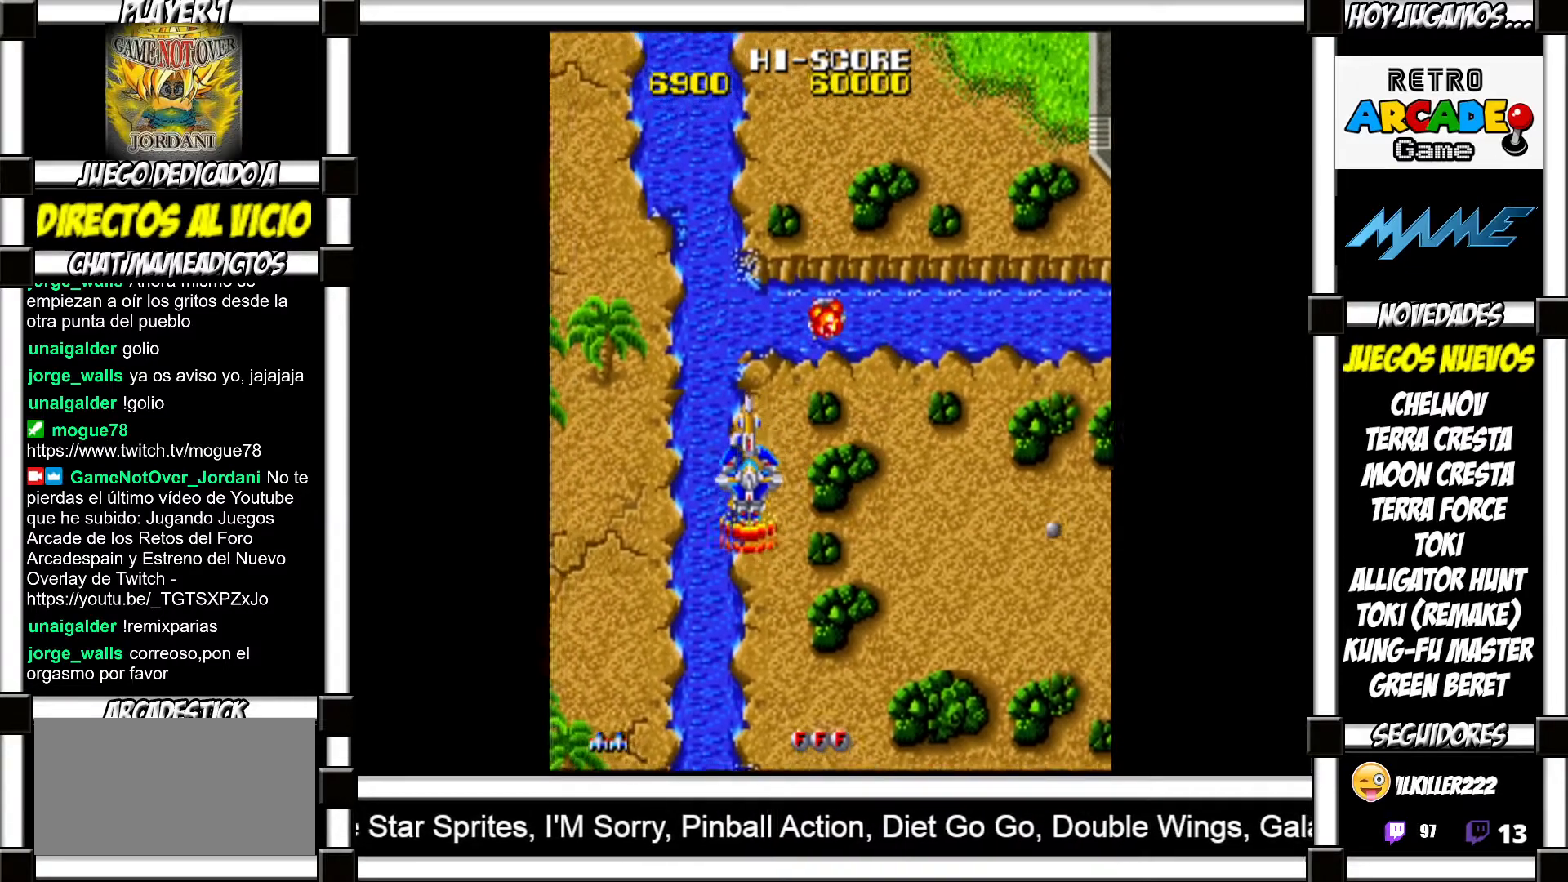
{"buttons": [], "events": [[233, "SQUARE", "down"], [317, "SQUARE", "up"], [417, "SQUARE", "down"], [483, "SQUARE", "up"]]}
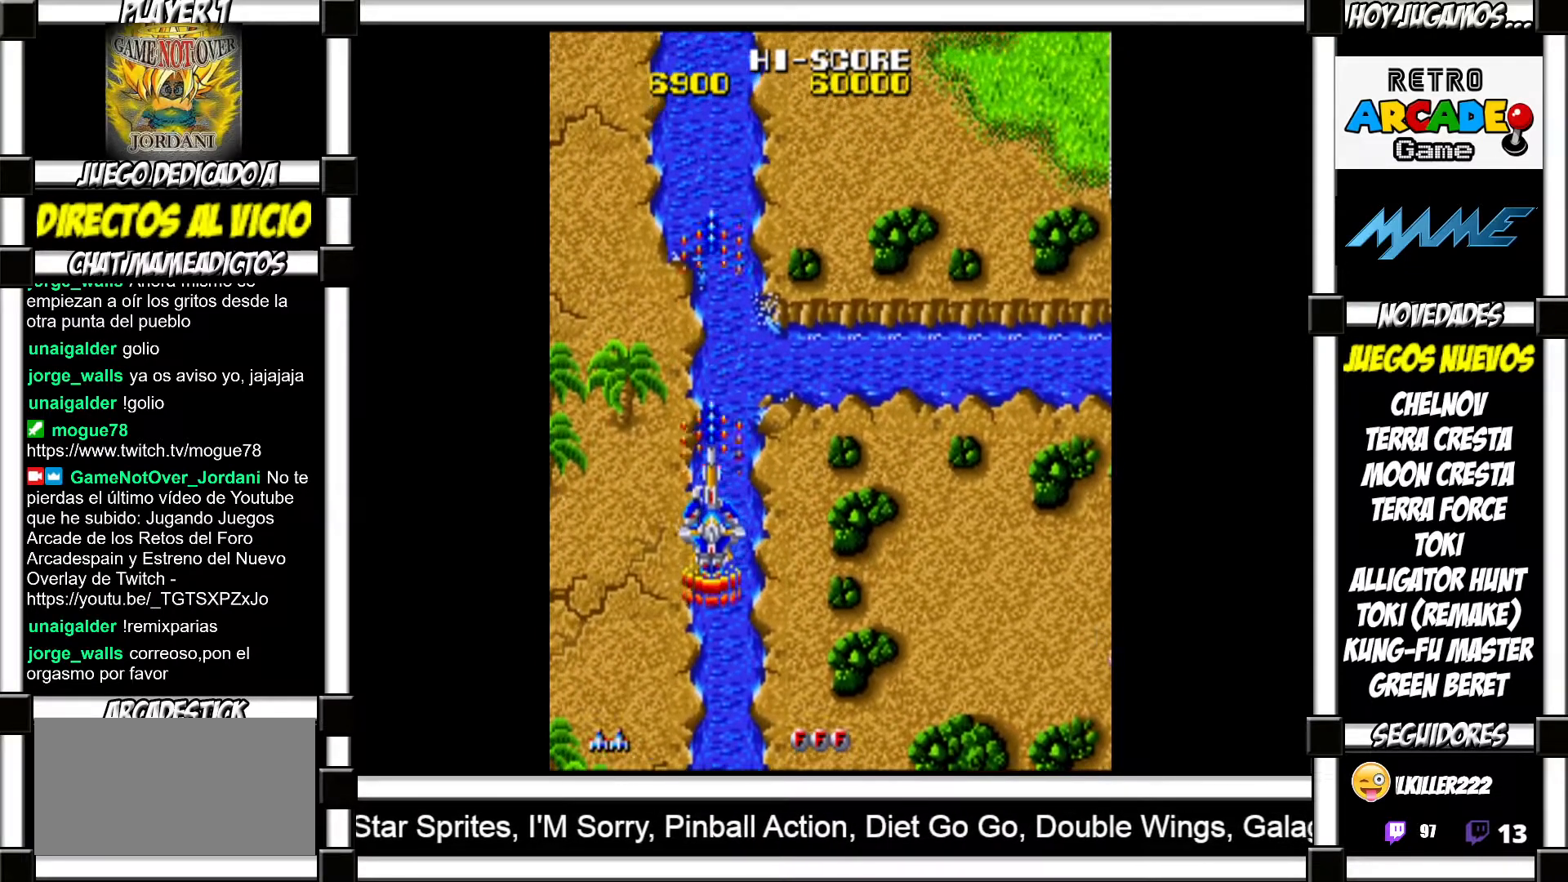
{"buttons": [], "events": []}
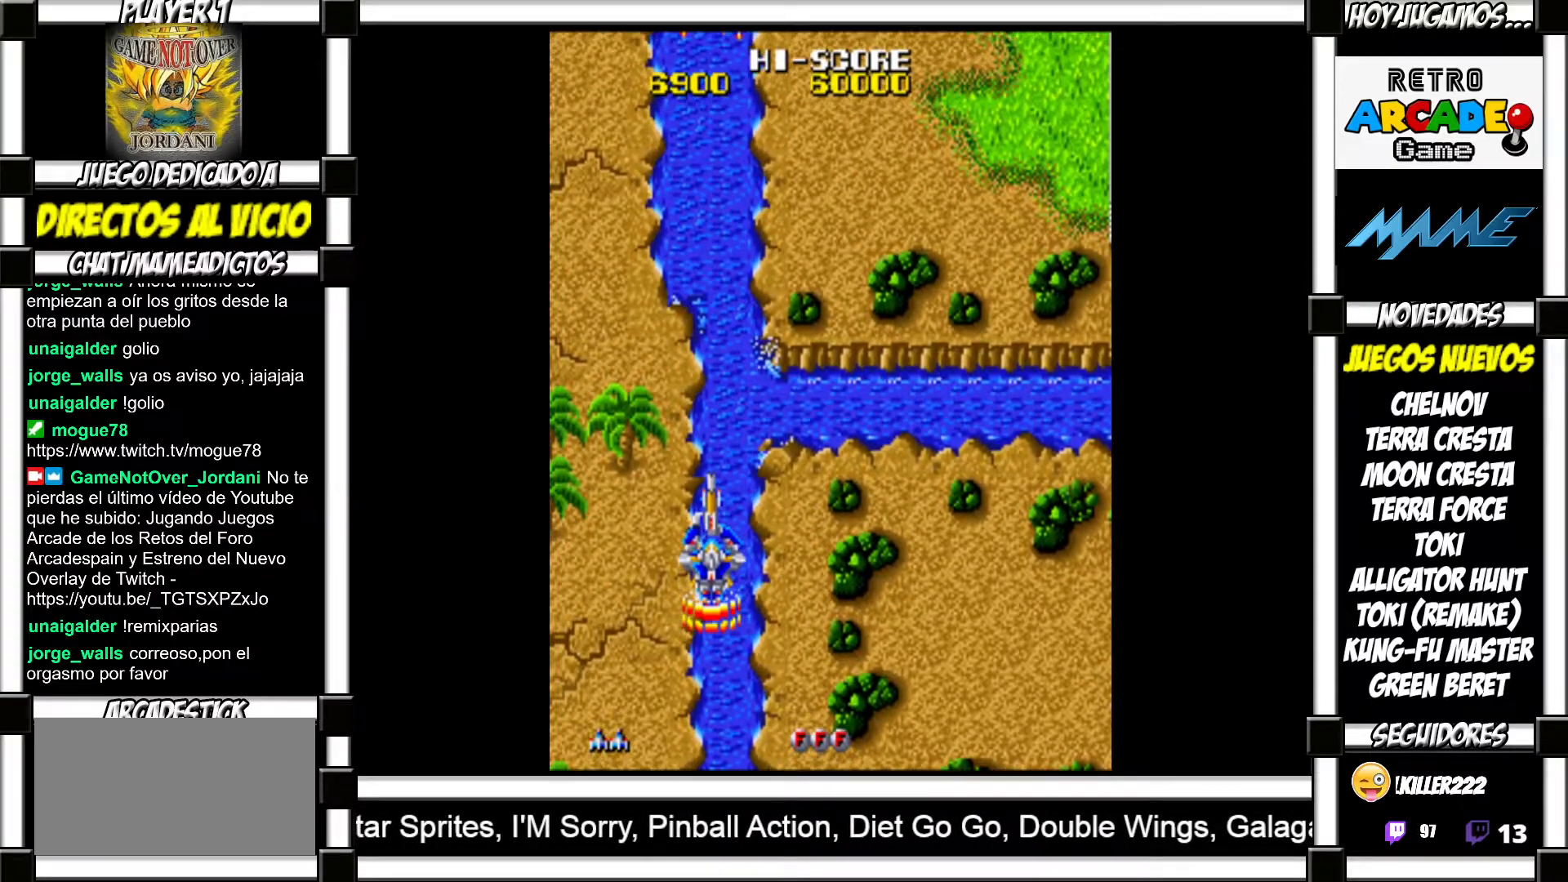
{"buttons": [], "events": [[67, "SQUARE", "down"], [133, "SQUARE", "up"], [250, "SQUARE", "down"], [283, "SQUARE", "up"]]}
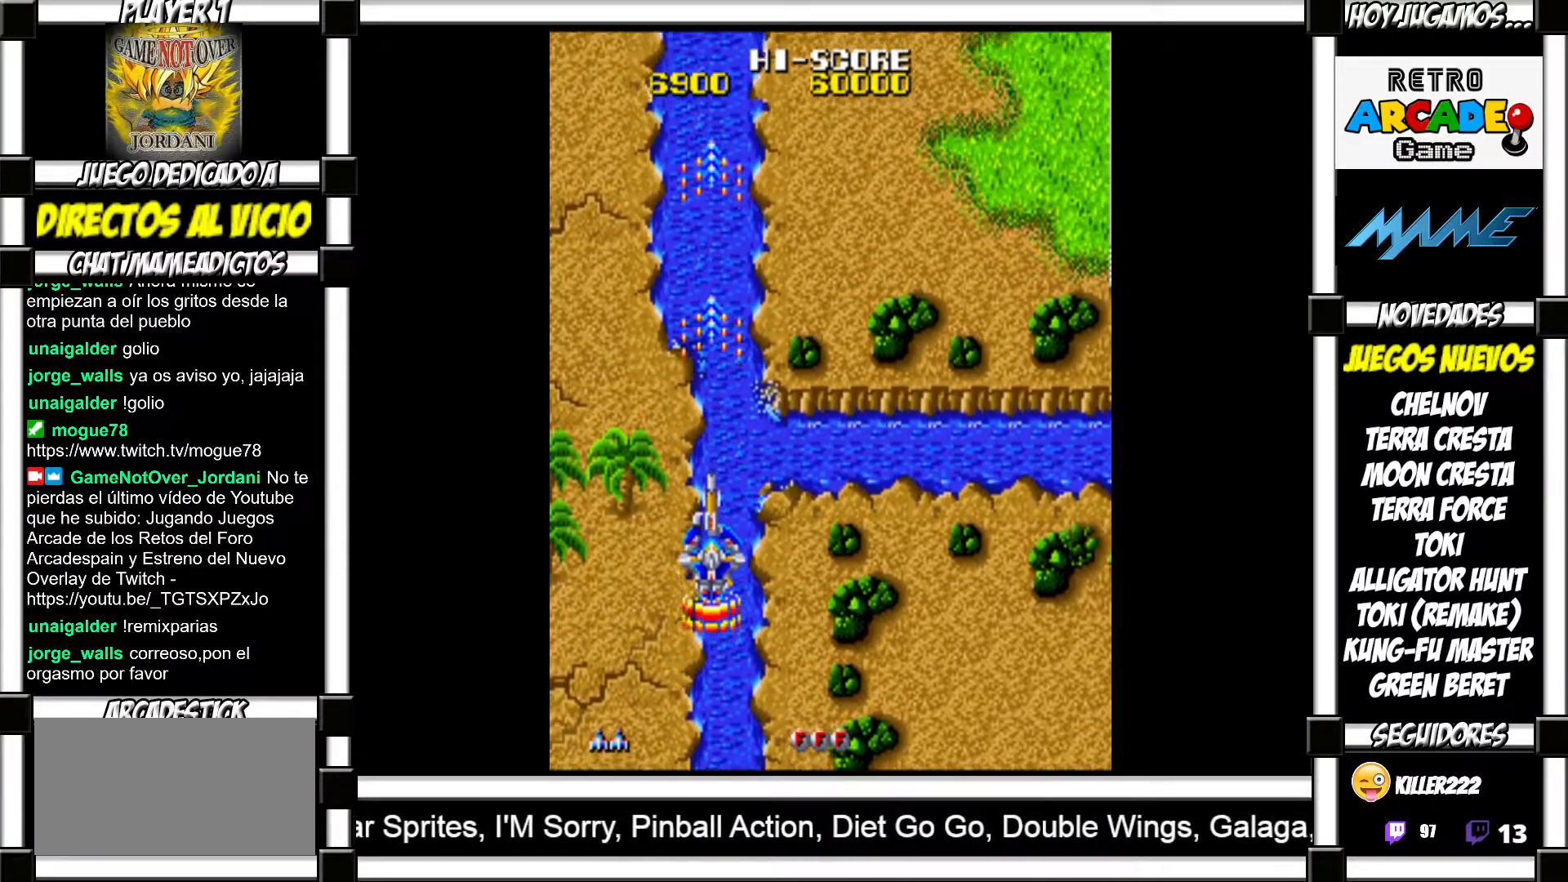
{"buttons": ["SQUARE"], "events": [[300, "SQUARE", "down"], [350, "SQUARE", "up"], [467, "SQUARE", "down"]]}
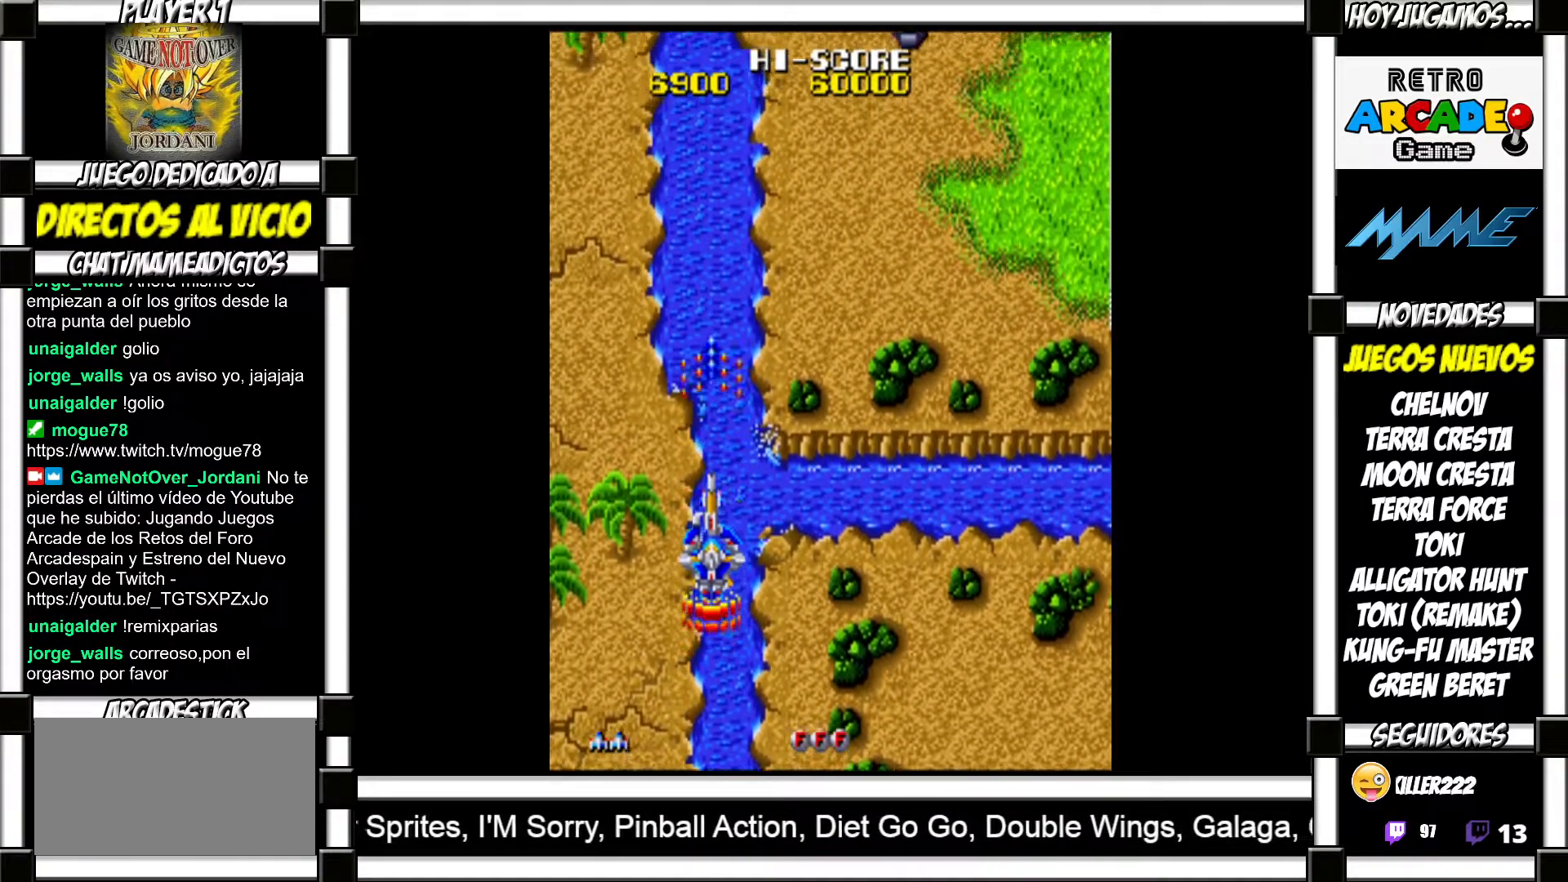
{"buttons": [], "events": [[50, "SQUARE", "up"], [333, "SQUARE", "down"], [400, "SQUARE", "up"]]}
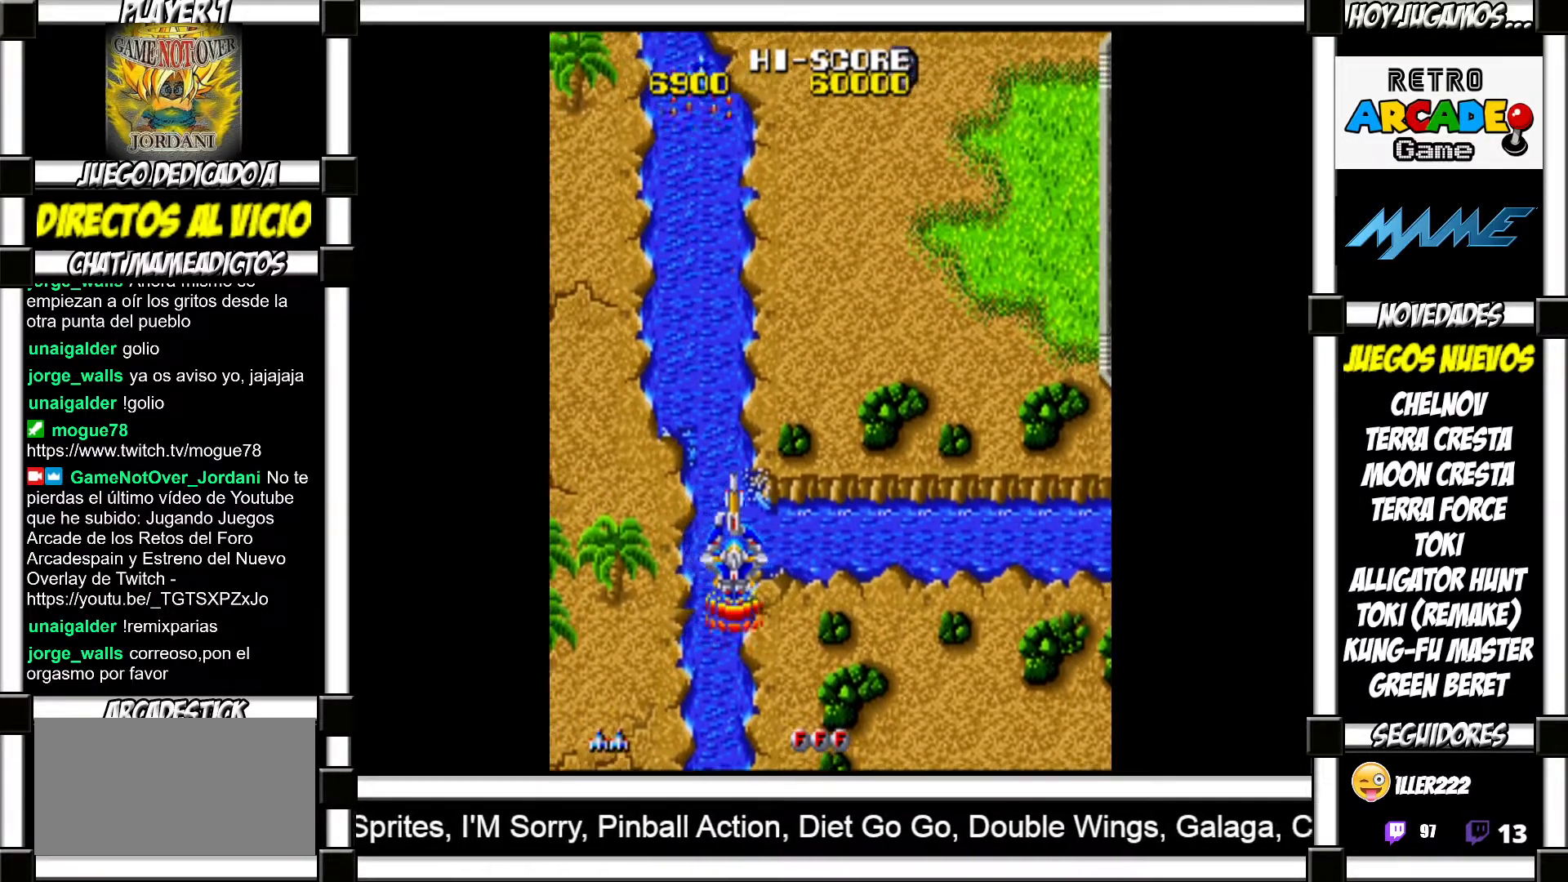
{"buttons": [], "events": []}
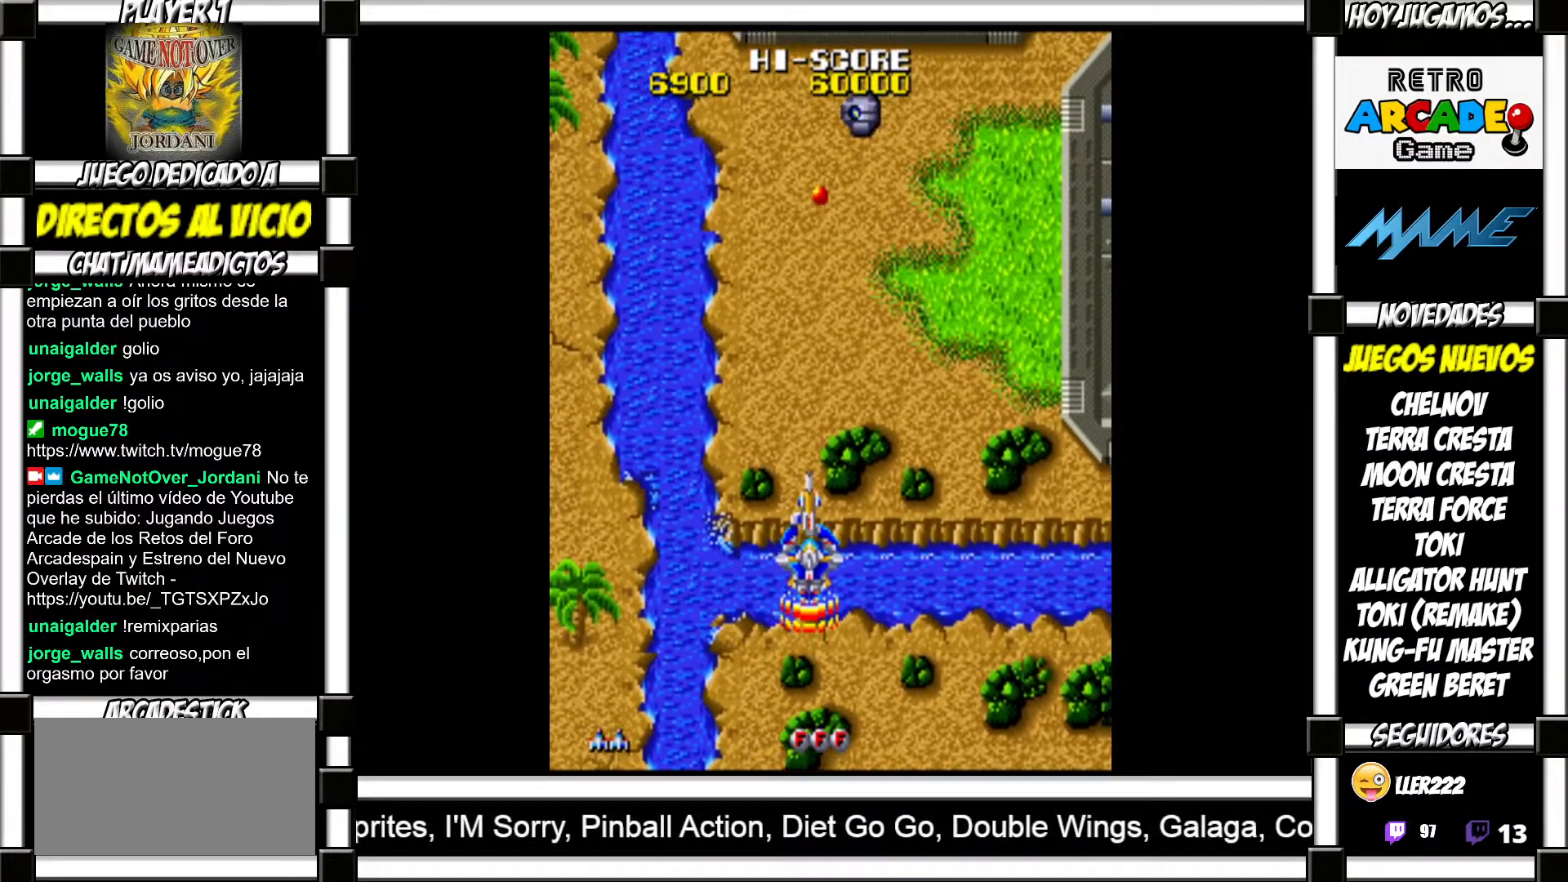
{"buttons": [], "events": [[117, "SQUARE", "down"], [217, "SQUARE", "up"]]}
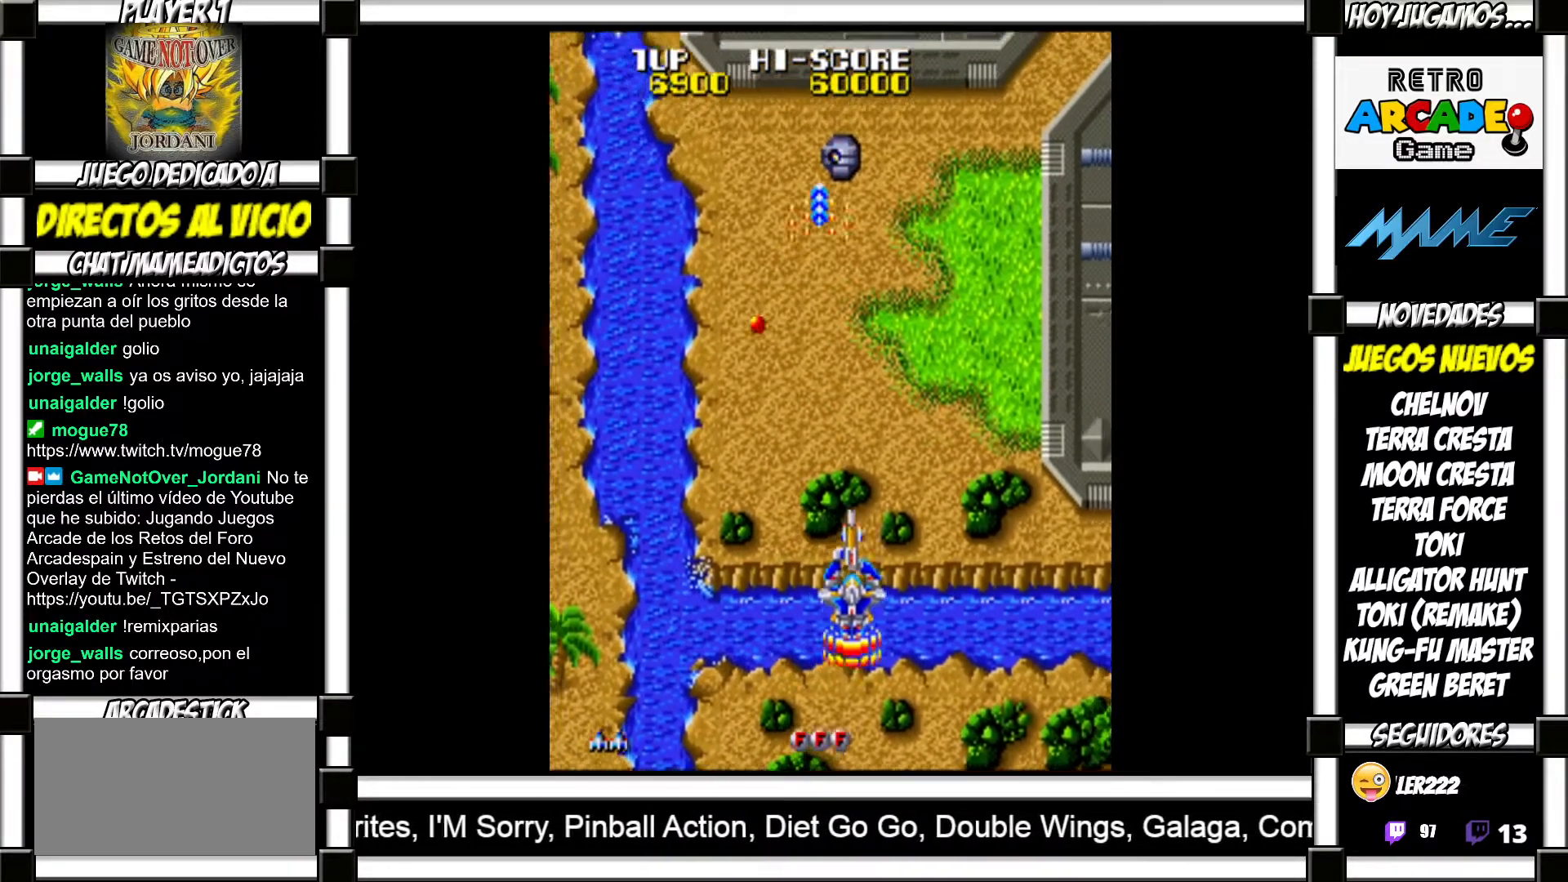
{"buttons": [], "events": []}
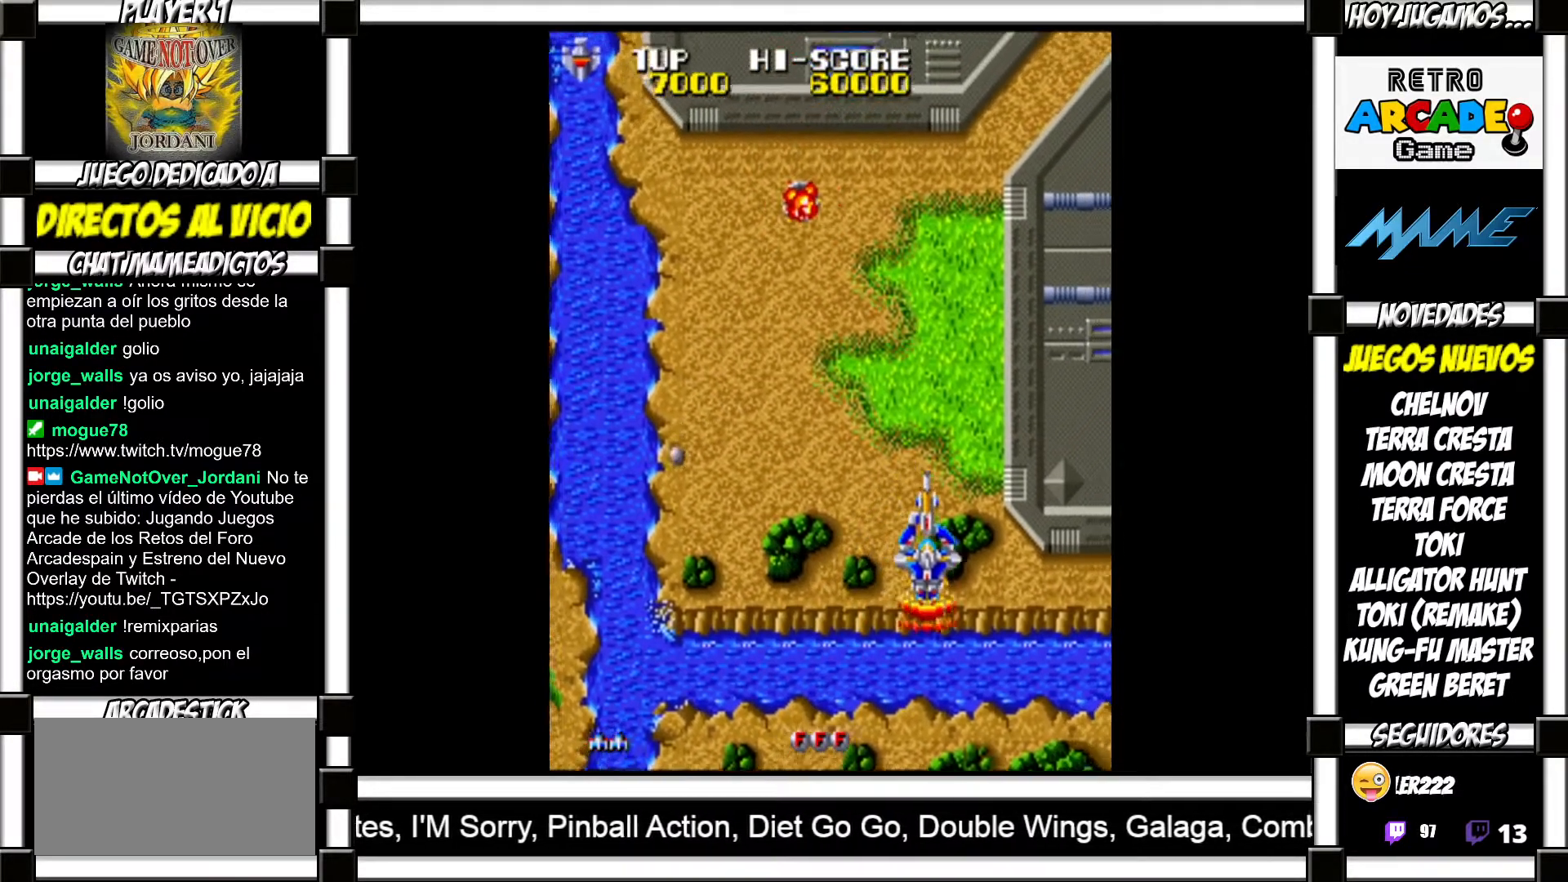
{"buttons": [], "events": []}
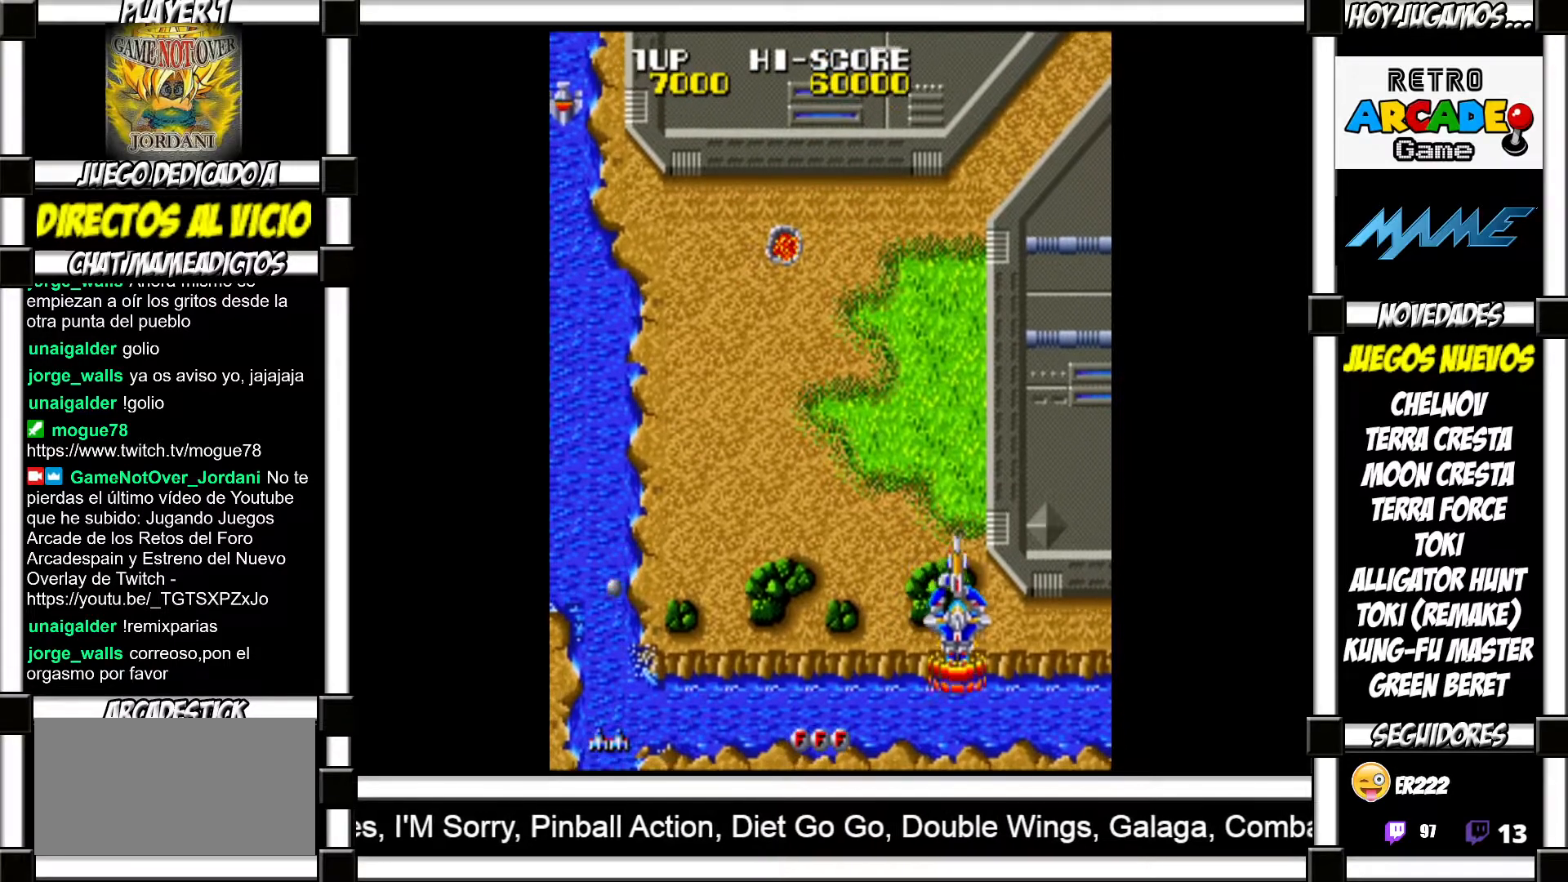
{"buttons": ["SQUARE"], "events": [[100, "SQUARE", "down"], [183, "SQUARE", "up"], [300, "SQUARE", "down"], [350, "SQUARE", "up"], [467, "SQUARE", "down"]]}
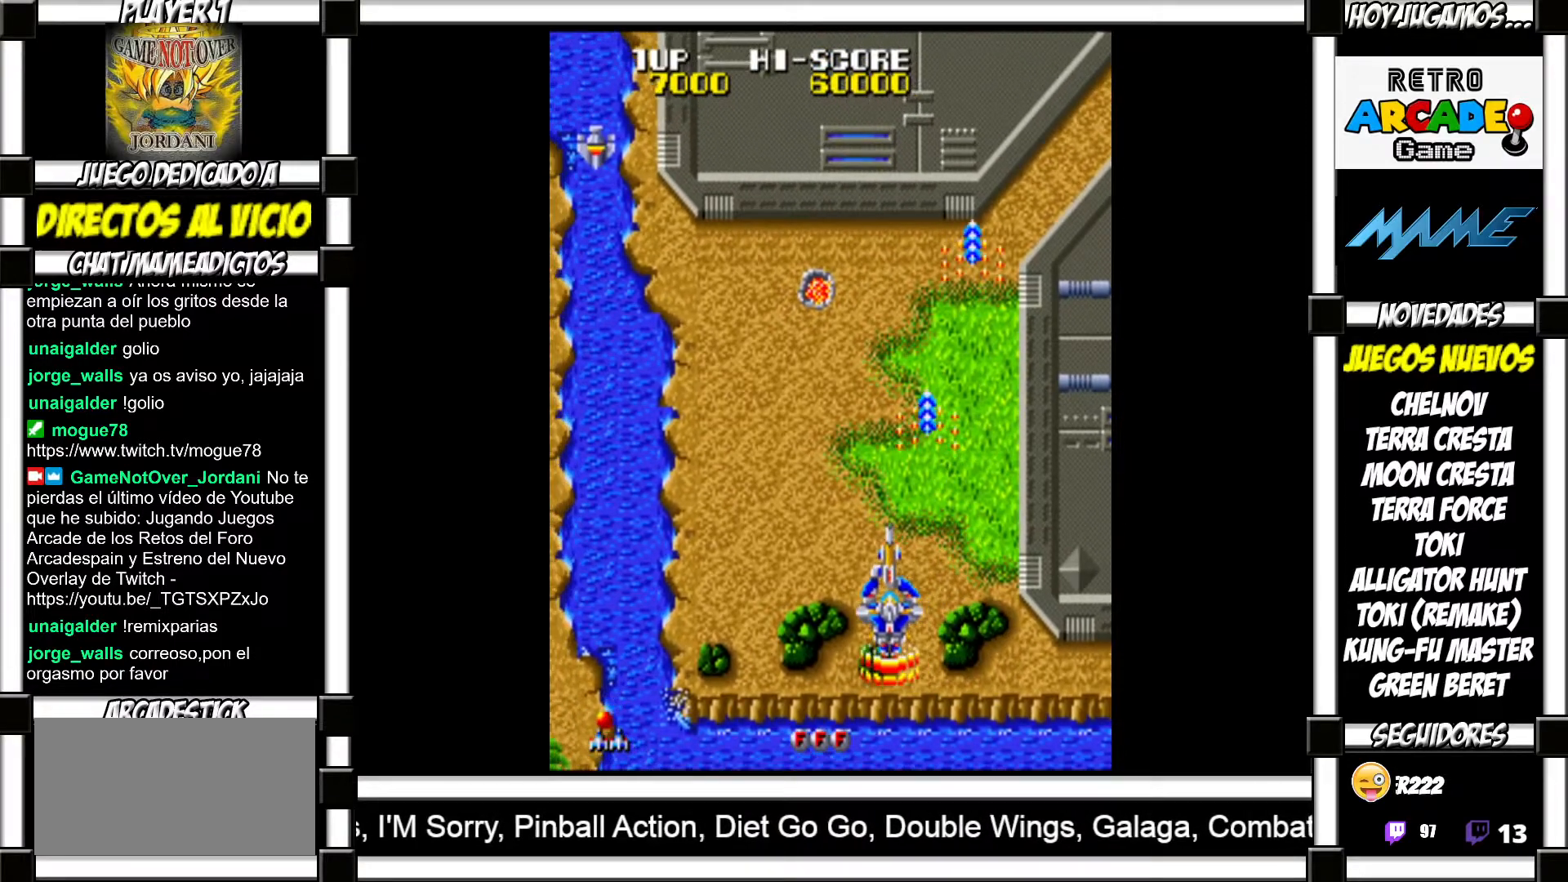
{"buttons": ["SQUARE"], "events": [[33, "SQUARE", "up"], [150, "SQUARE", "down"], [200, "SQUARE", "up"], [300, "SQUARE", "down"], [350, "SQUARE", "up"], [450, "SQUARE", "down"]]}
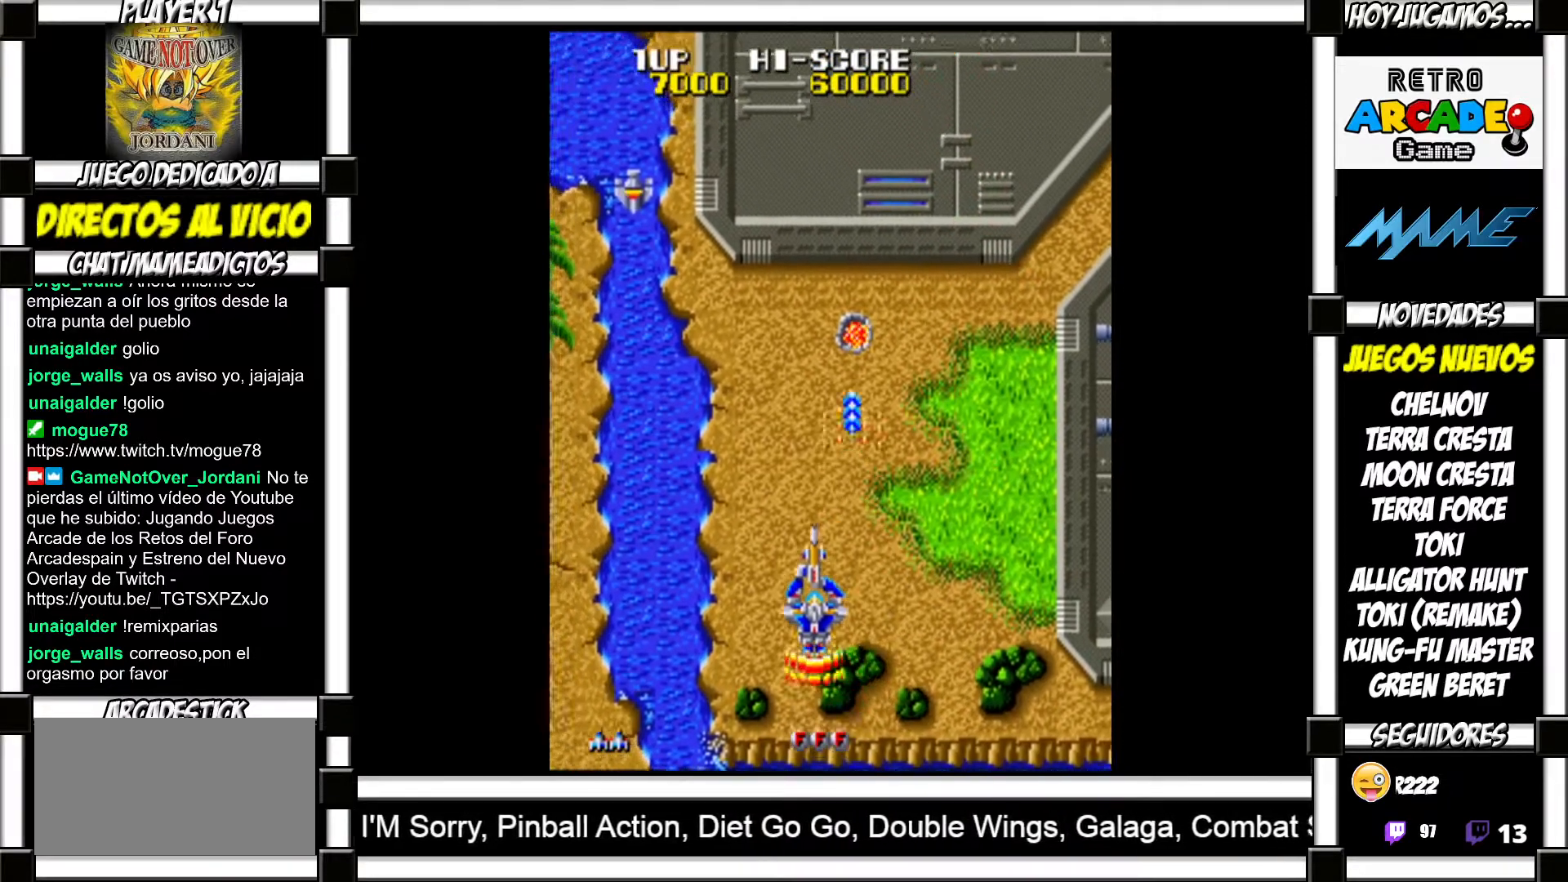
{"buttons": [], "events": [[17, "SQUARE", "up"], [117, "SQUARE", "down"], [183, "SQUARE", "up"]]}
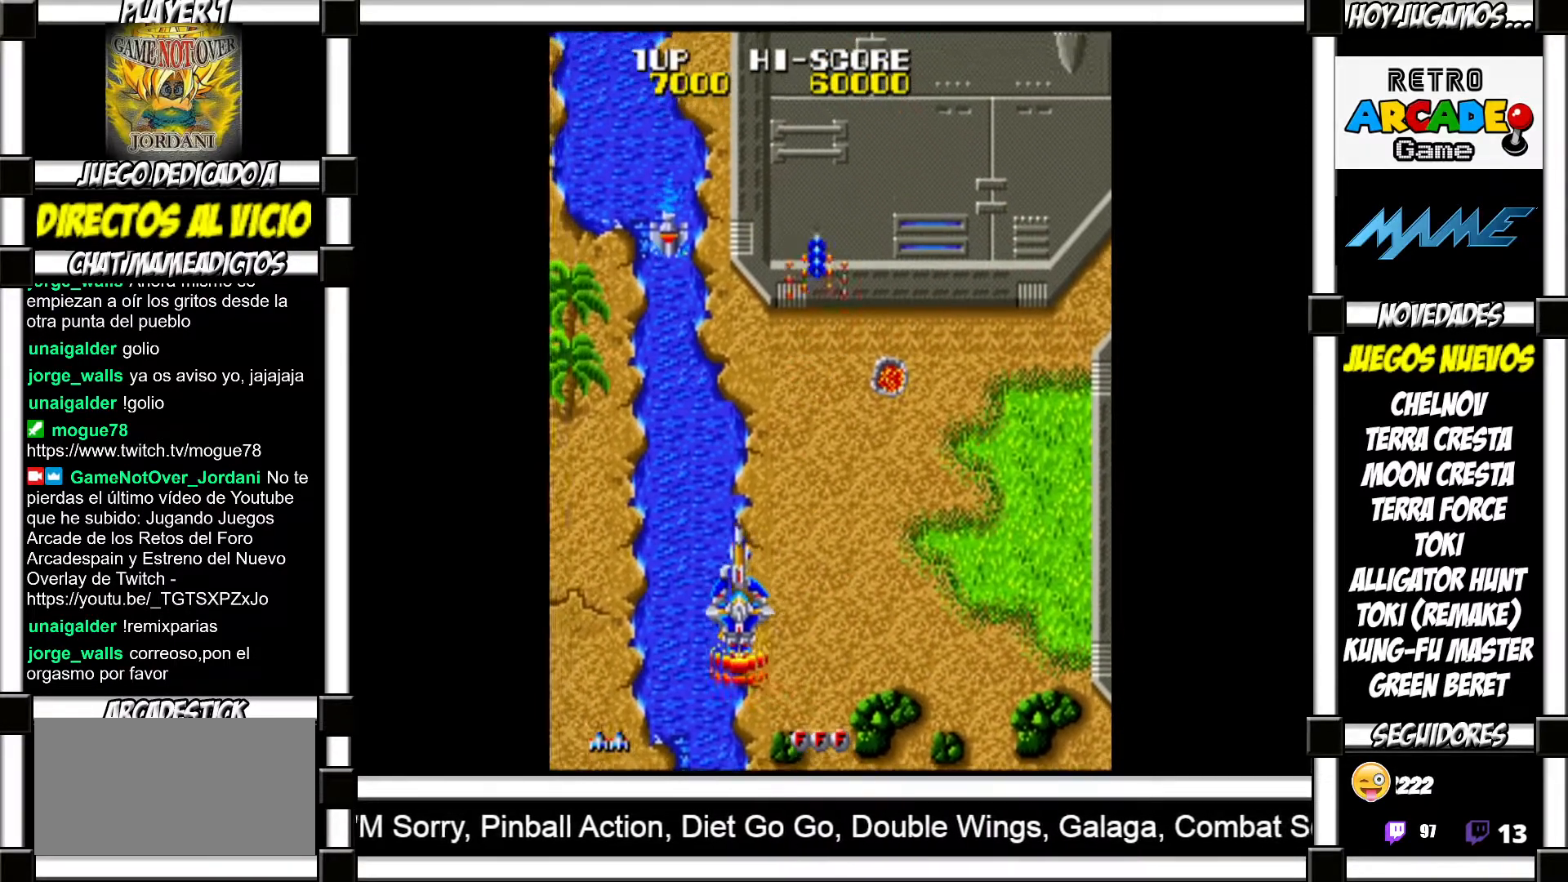
{"buttons": [], "events": [[283, "SQUARE", "down"], [333, "SQUARE", "up"], [450, "SQUARE", "down"], [500, "SQUARE", "up"]]}
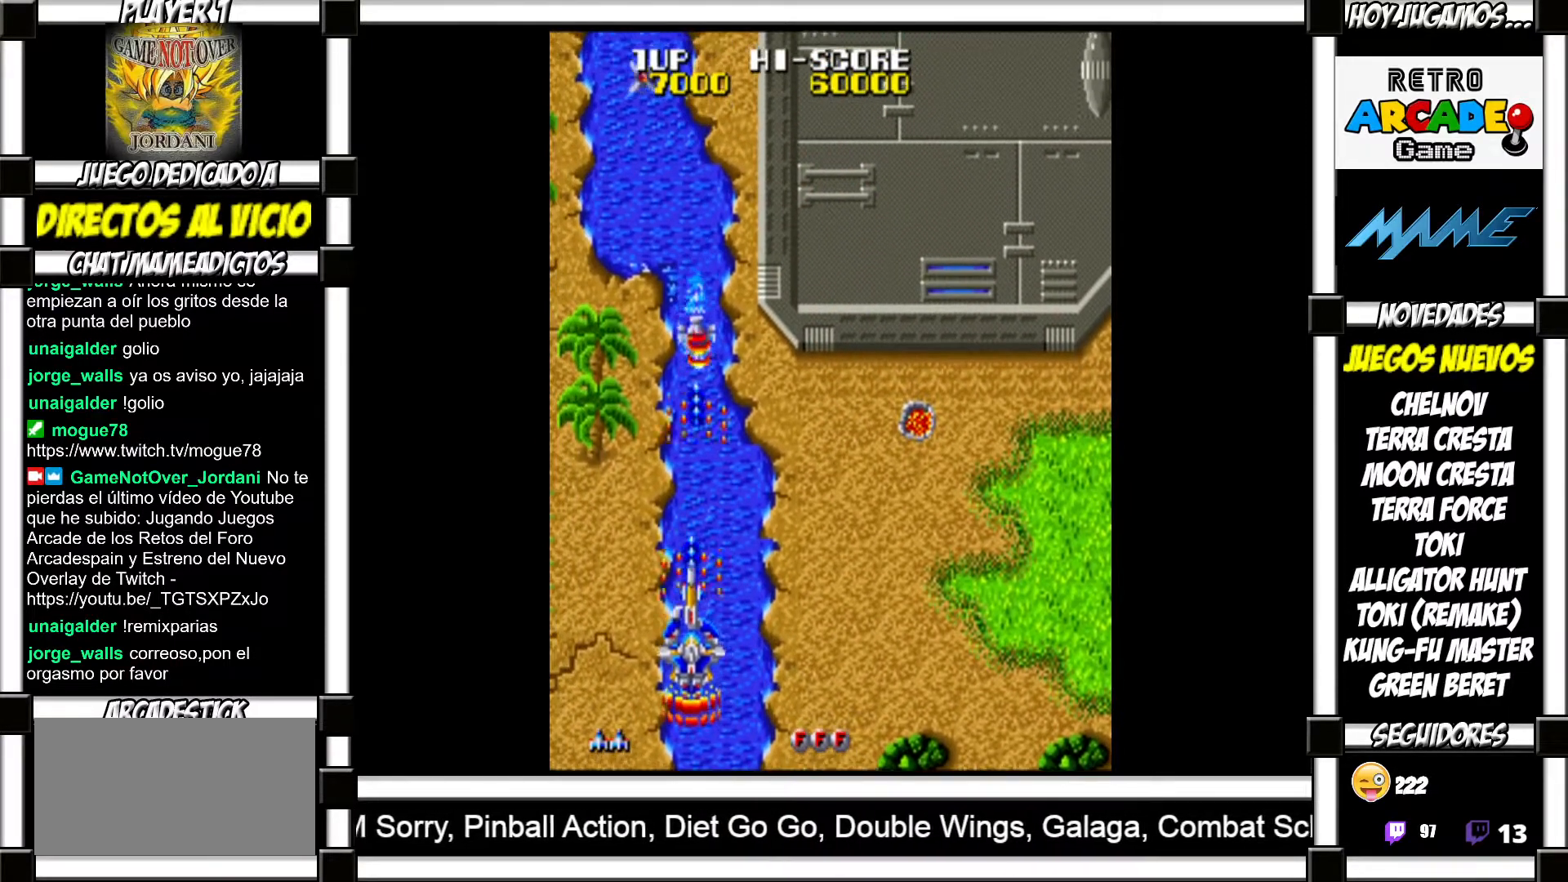
{"buttons": [], "events": [[150, "SQUARE", "down"], [217, "SQUARE", "up"], [317, "SQUARE", "down"], [383, "SQUARE", "up"], [450, "SQUARE", "down"], [500, "SQUARE", "up"]]}
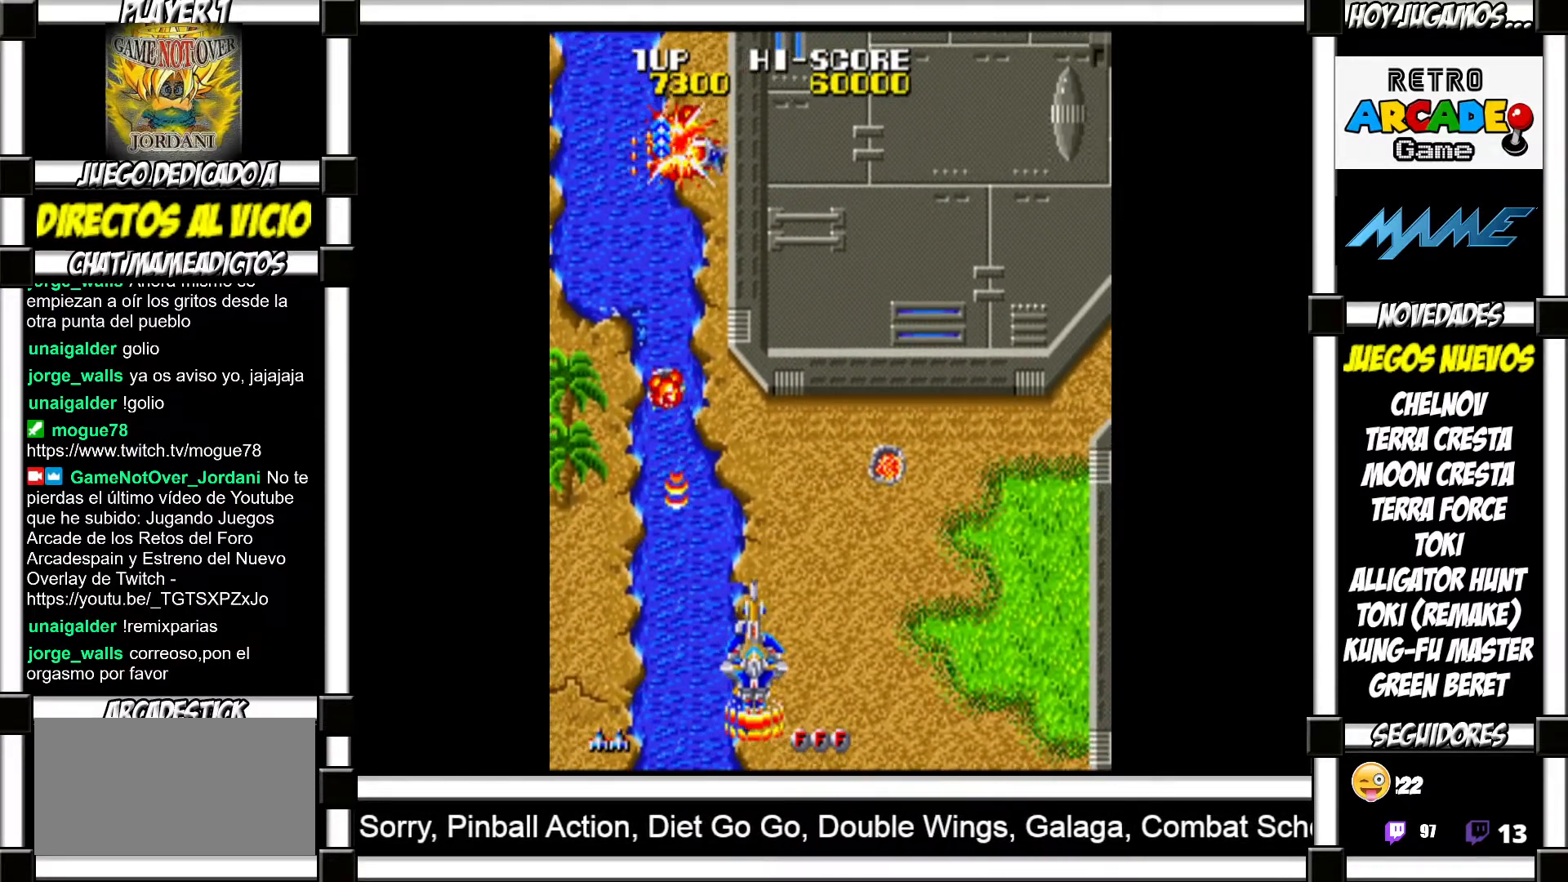
{"buttons": [], "events": [[100, "SQUARE", "down"], [150, "SQUARE", "up"], [250, "SQUARE", "down"], [317, "SQUARE", "up"], [400, "SQUARE", "down"], [450, "SQUARE", "up"]]}
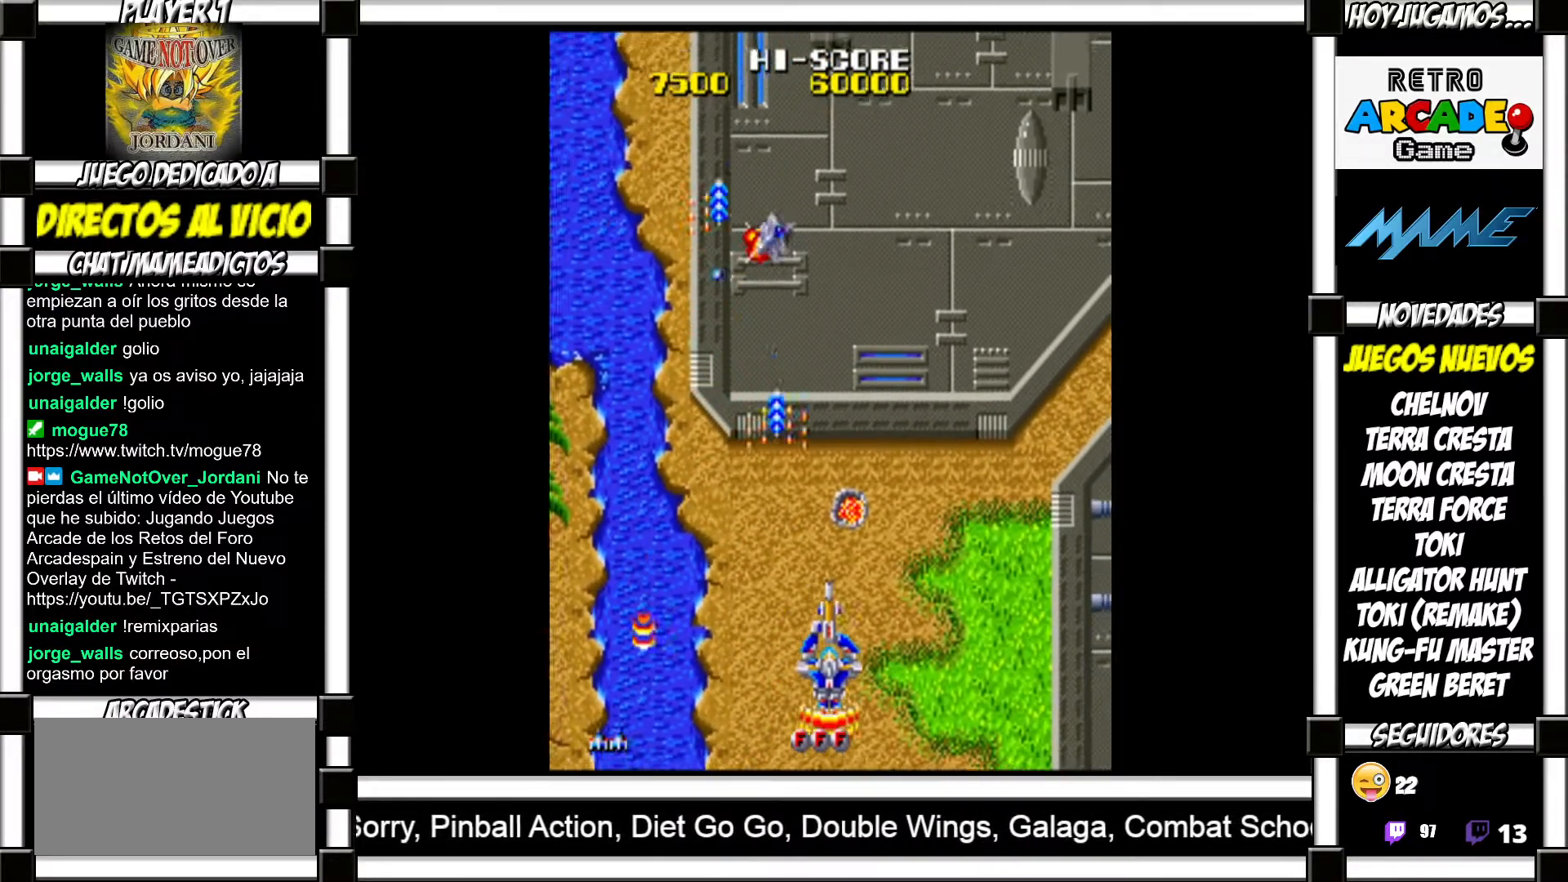
{"buttons": [], "events": [[50, "SQUARE", "down"], [83, "SQUARE", "up"], [167, "SQUARE", "down"], [217, "SQUARE", "up"], [300, "SQUARE", "down"], [333, "SQUARE", "up"], [417, "SQUARE", "down"], [467, "SQUARE", "up"]]}
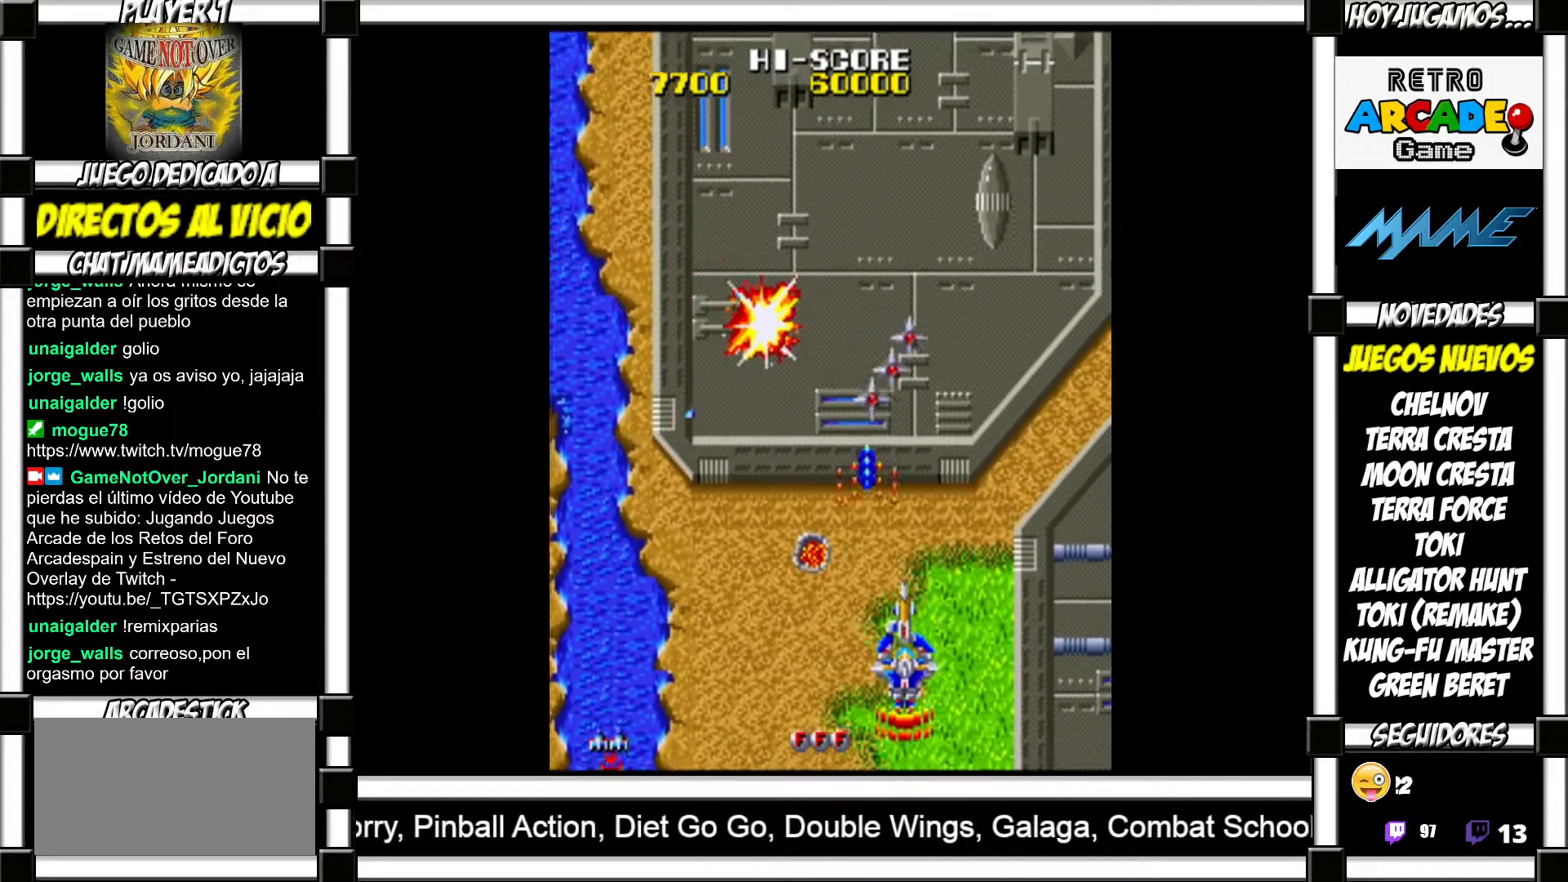
{"buttons": ["SQUARE"], "events": [[50, "SQUARE", "down"], [100, "SQUARE", "up"], [183, "SQUARE", "down"], [233, "SQUARE", "up"], [333, "SQUARE", "down"], [400, "SQUARE", "up"], [450, "SQUARE", "down"]]}
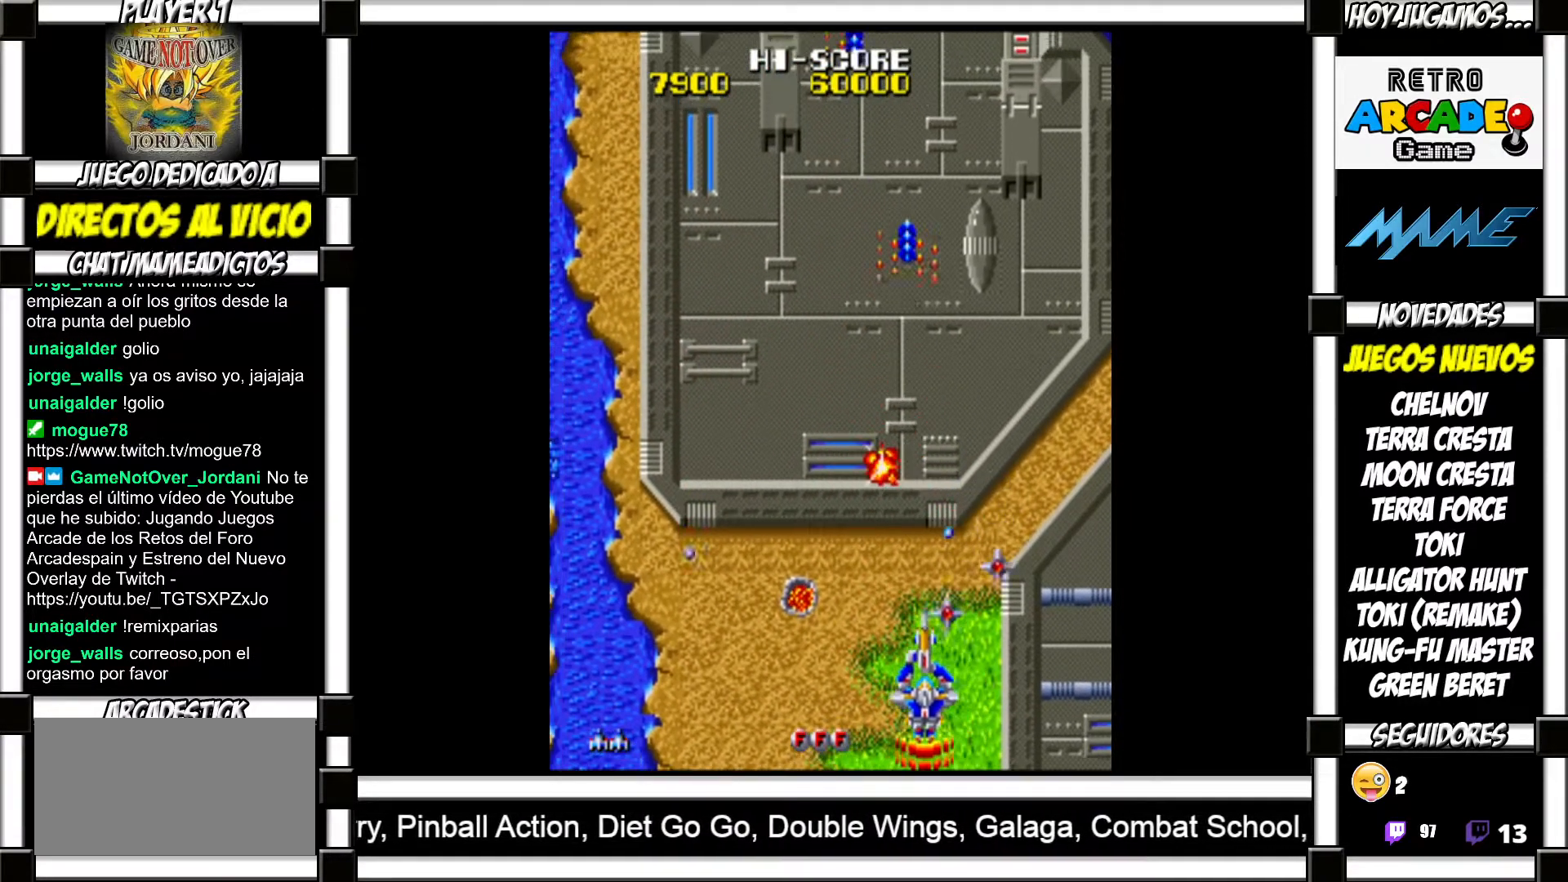
{"buttons": ["SQUARE"], "events": [[17, "SQUARE", "up"], [83, "TRIANGLE", "down"], [233, "TRIANGLE", "up"], [350, "SQUARE", "down"], [417, "SQUARE", "up"], [467, "SQUARE", "down"]]}
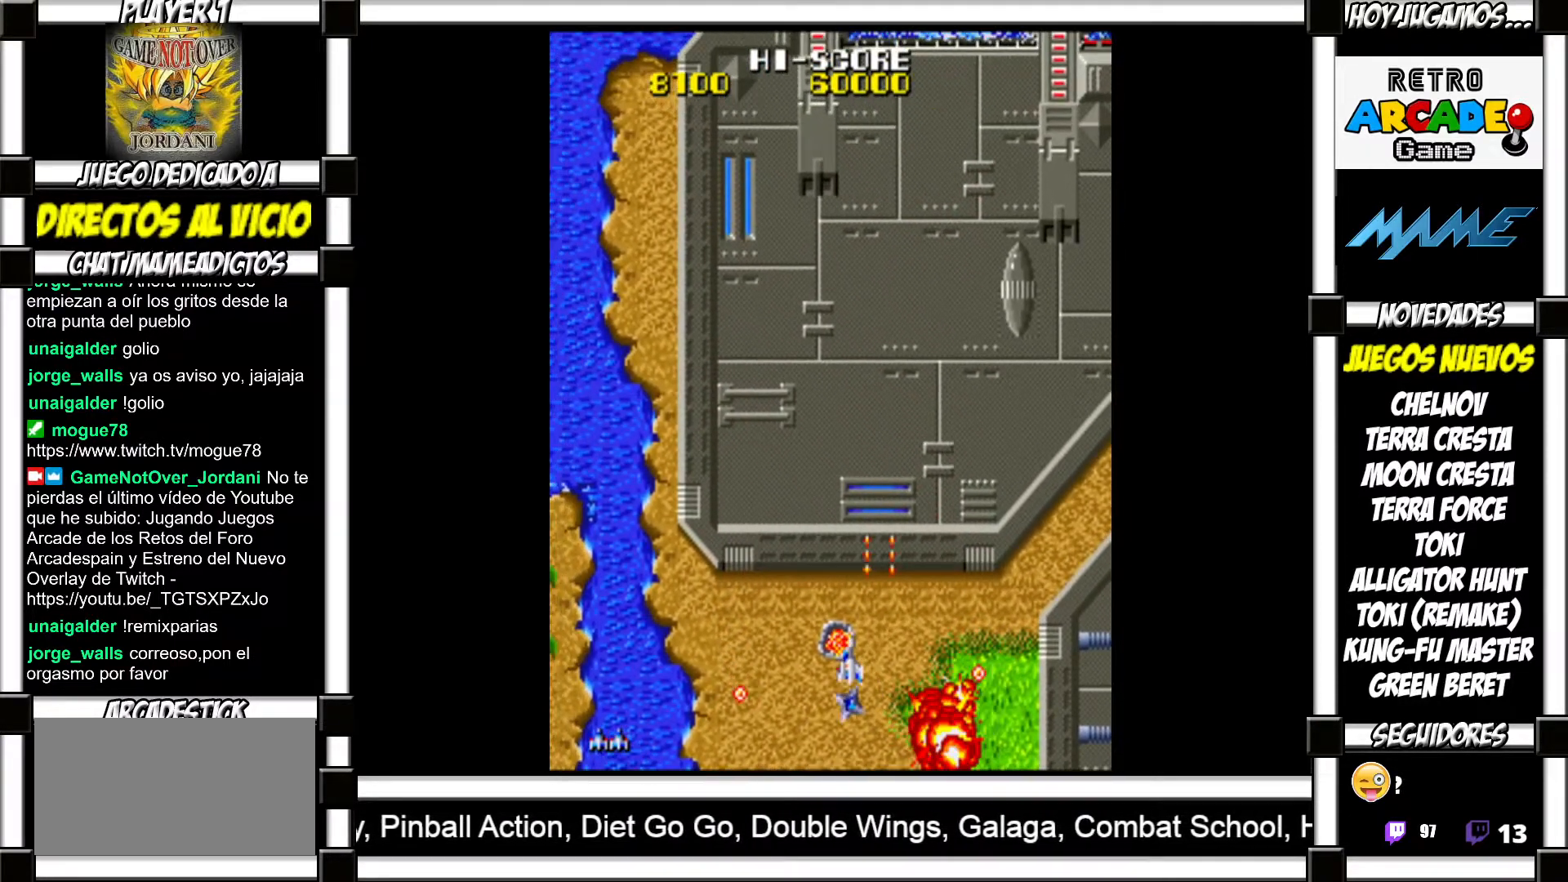
{"buttons": [], "events": [[50, "SQUARE", "up"], [117, "SQUARE", "down"], [200, "SQUARE", "up"], [283, "SQUARE", "down"], [350, "SQUARE", "up"], [433, "SQUARE", "down"], [483, "SQUARE", "up"]]}
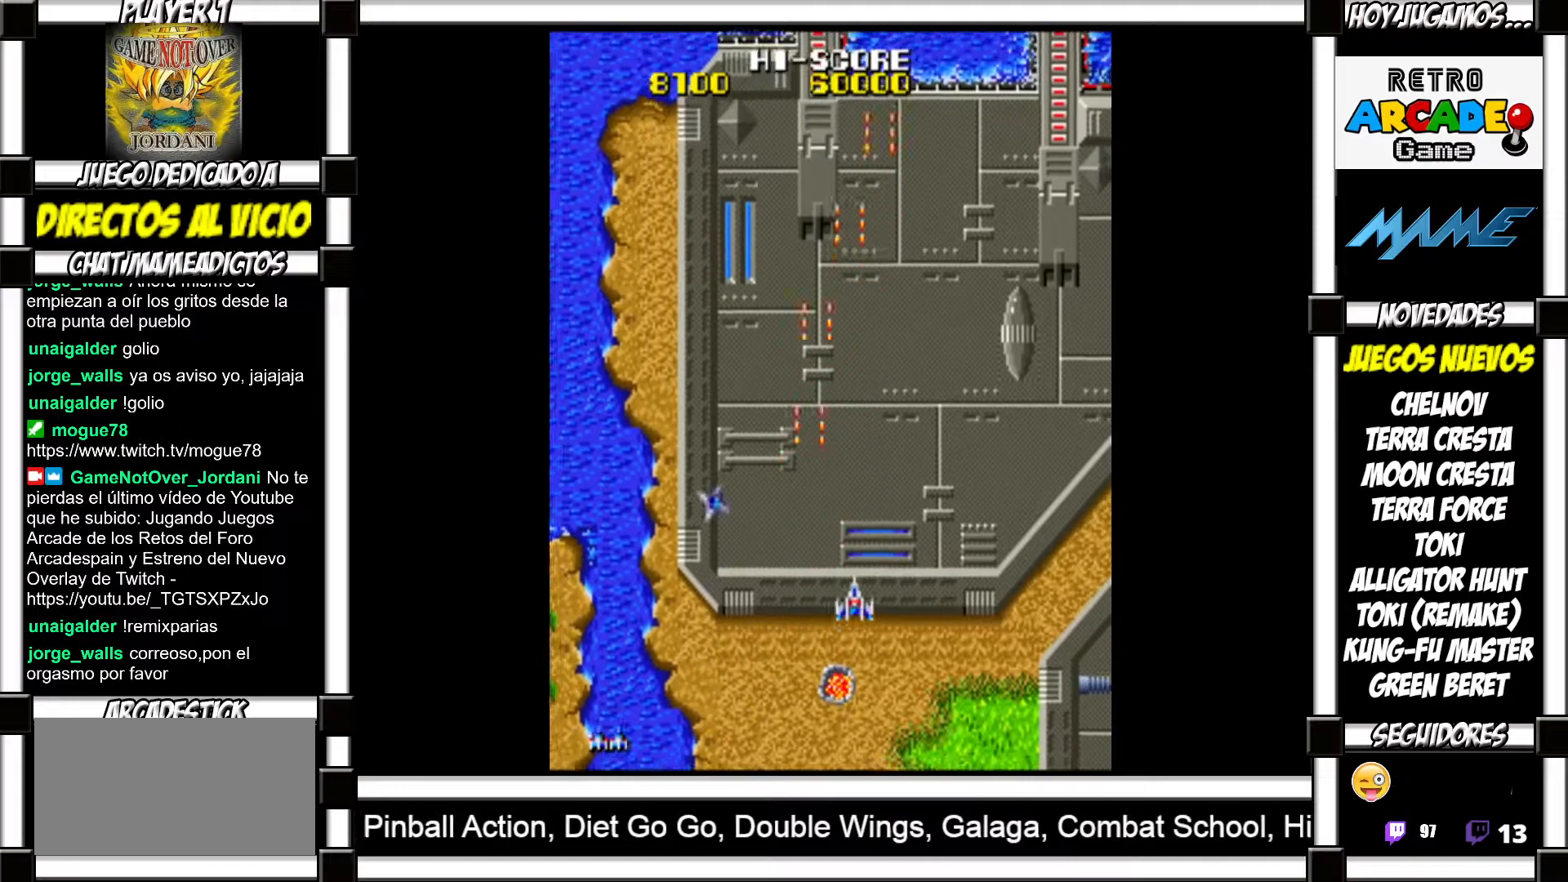
{"buttons": ["SQUARE"], "events": [[83, "SQUARE", "down"], [133, "SQUARE", "up"], [183, "SQUARE", "down"], [250, "SQUARE", "up"], [333, "SQUARE", "down"], [383, "SQUARE", "up"], [467, "SQUARE", "down"]]}